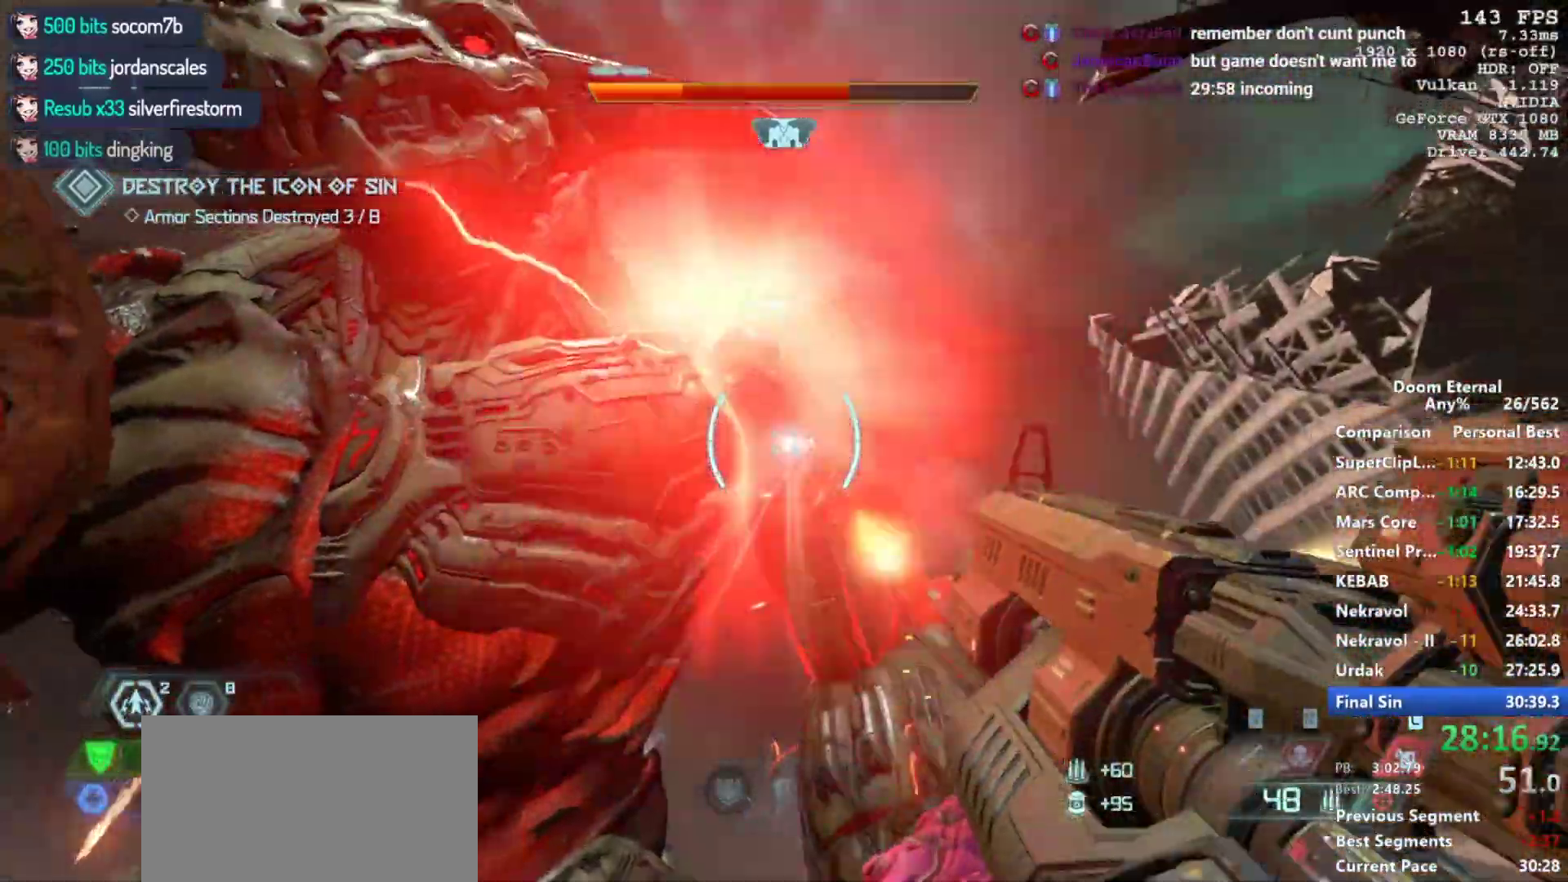
Gameplay with keyboard and mouse; each line is a JSON object with the keys and mouse buttons held at the frame after it. "events" lists presses ("down") and releases ("up") of "1", "2", "3", "4", "5", "a", "alt", "c", "ctrl", "d", "e", "f", "q", "r", "s", "shift", "space", "tab", "v", "w", "x", "z", "mouse_left", "mouse_middle", "mouse_right", "mouse_mb4", "mouse_mb5", "mouse_wheel_up" and "mouse_wheel_down" between this image and that frame as [ms after this image, input, new state], when the widget could be followed in between. "mouse_left", "mouse_middle", "mouse_right", "mouse_mb4", "mouse_mb5", "mouse_wheel_up", "mouse_wheel_down" = the "left", "middle", "right", "mb4", "mb5", "wheel_up", "wheel_down" buttons of the "mouse" list. No other keys are recorded. Not read: mouse_move.
{"keys": [], "mouse": ["left", "right"], "events": [[167, "mouse_left", "up"], [167, "s", "up"], [317, "d", "down"], [317, "mouse_left", "down"], [467, "d", "up"]]}
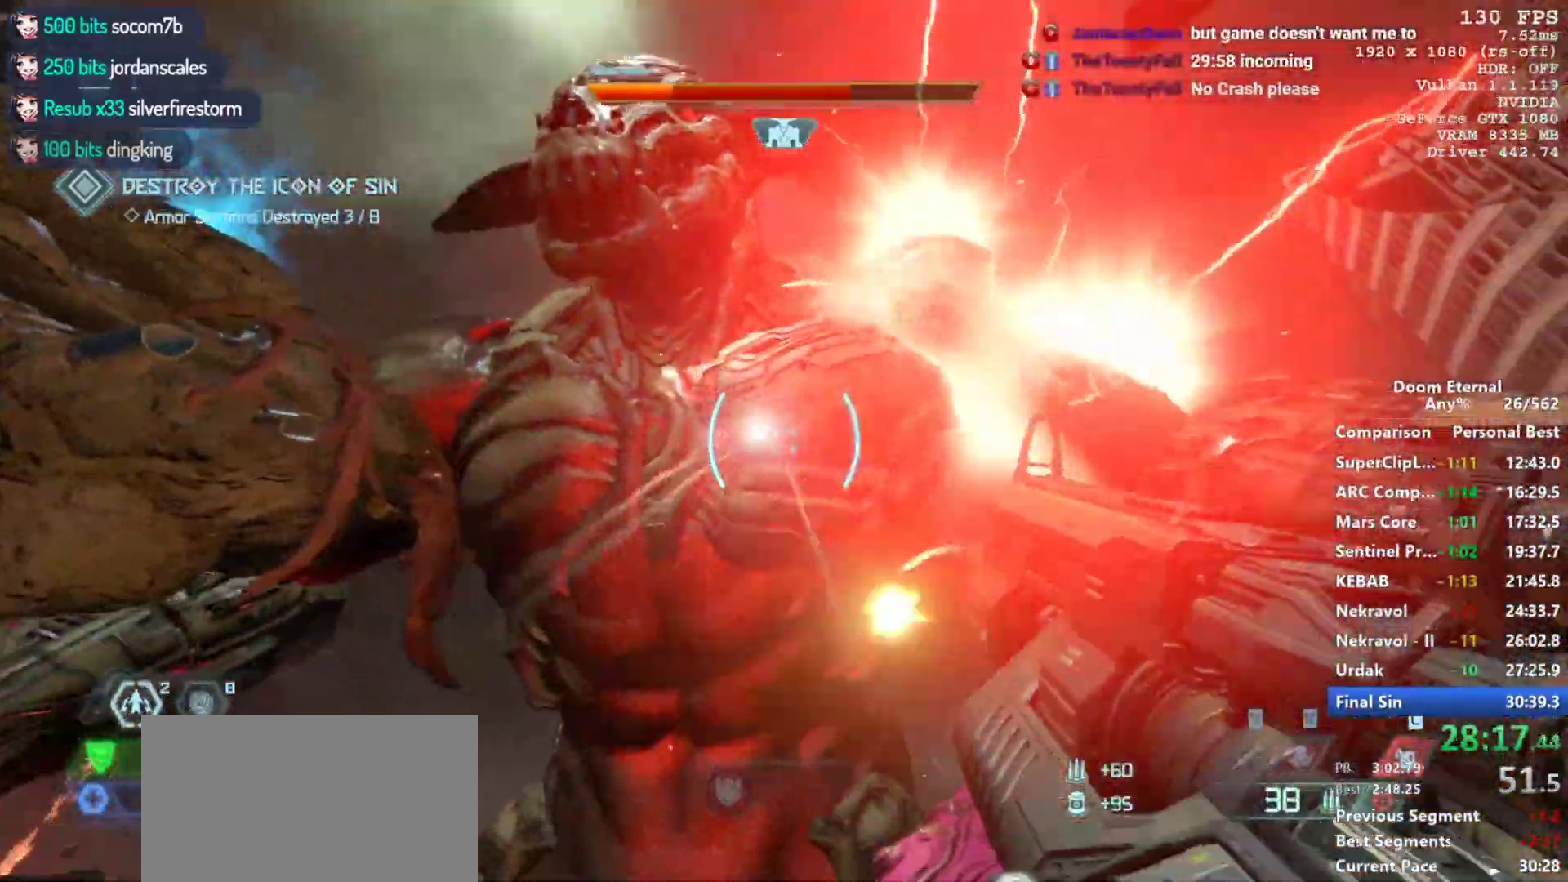
{"keys": ["s"], "mouse": ["left", "right"], "events": [[150, "d", "down"], [200, "d", "up"], [200, "mouse_left", "up"], [283, "s", "down"], [383, "mouse_left", "down"]]}
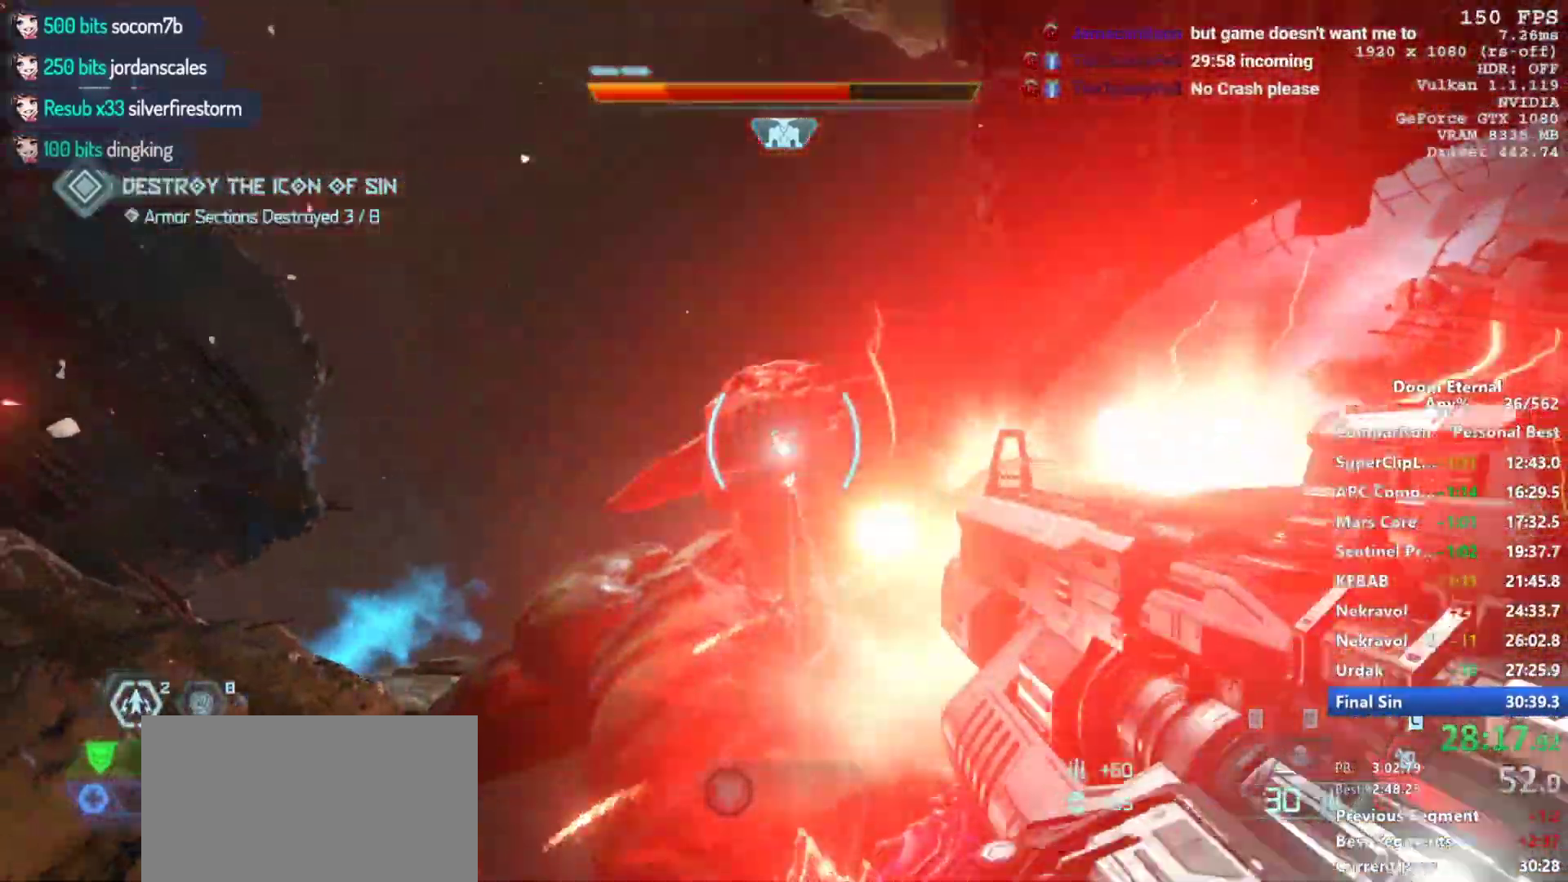
{"keys": ["a", "s"], "mouse": ["left", "right"], "events": [[250, "a", "down"]]}
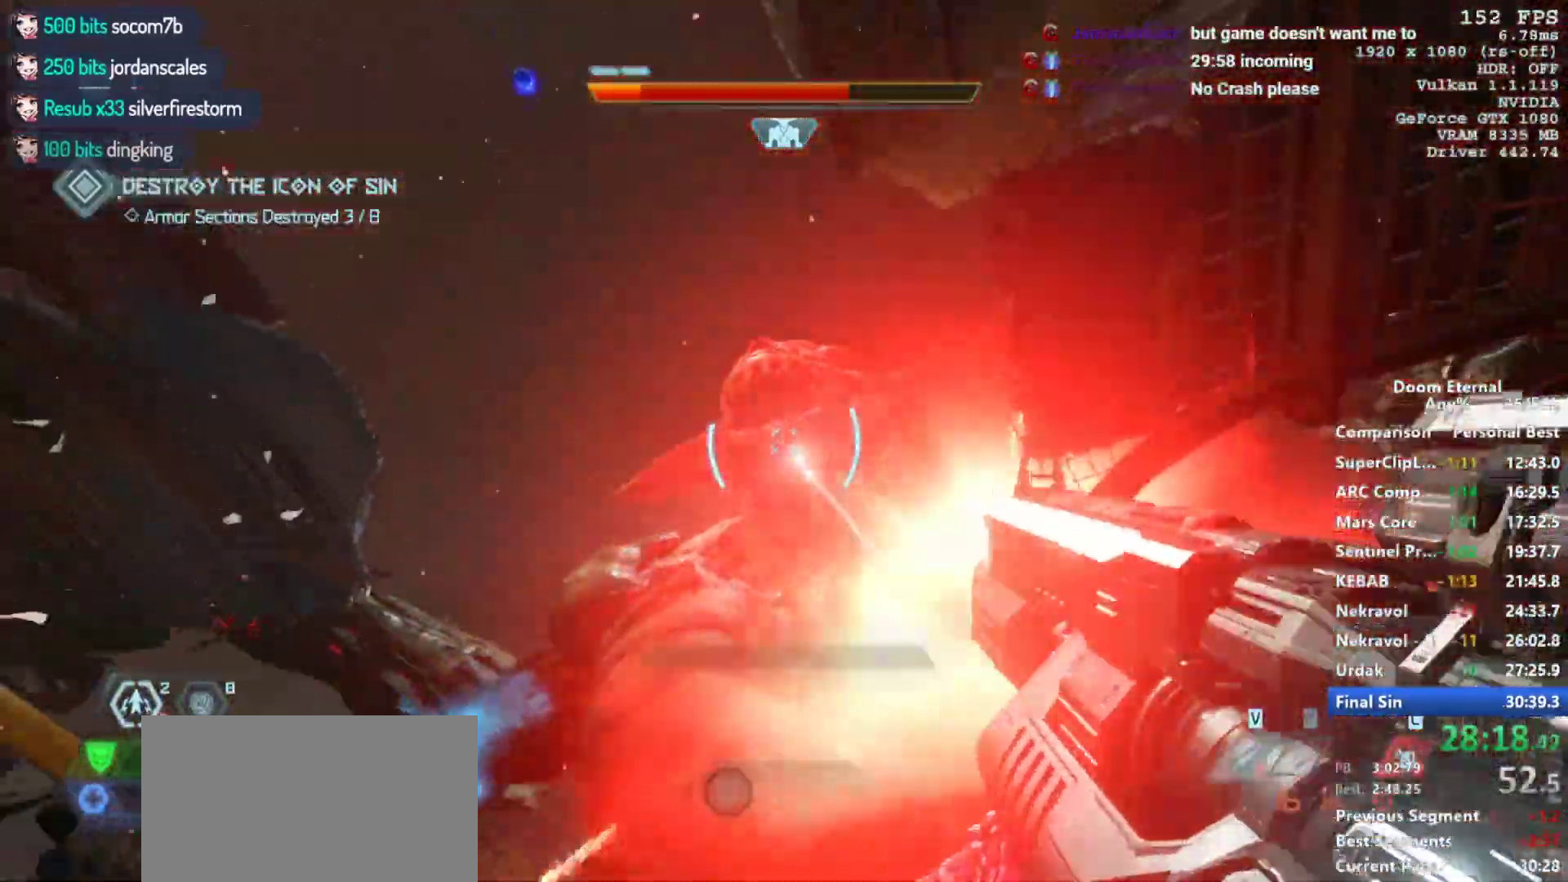
{"keys": [], "mouse": ["left", "right"], "events": [[217, "a", "up"], [317, "a", "down"], [467, "a", "up"], [467, "s", "up"]]}
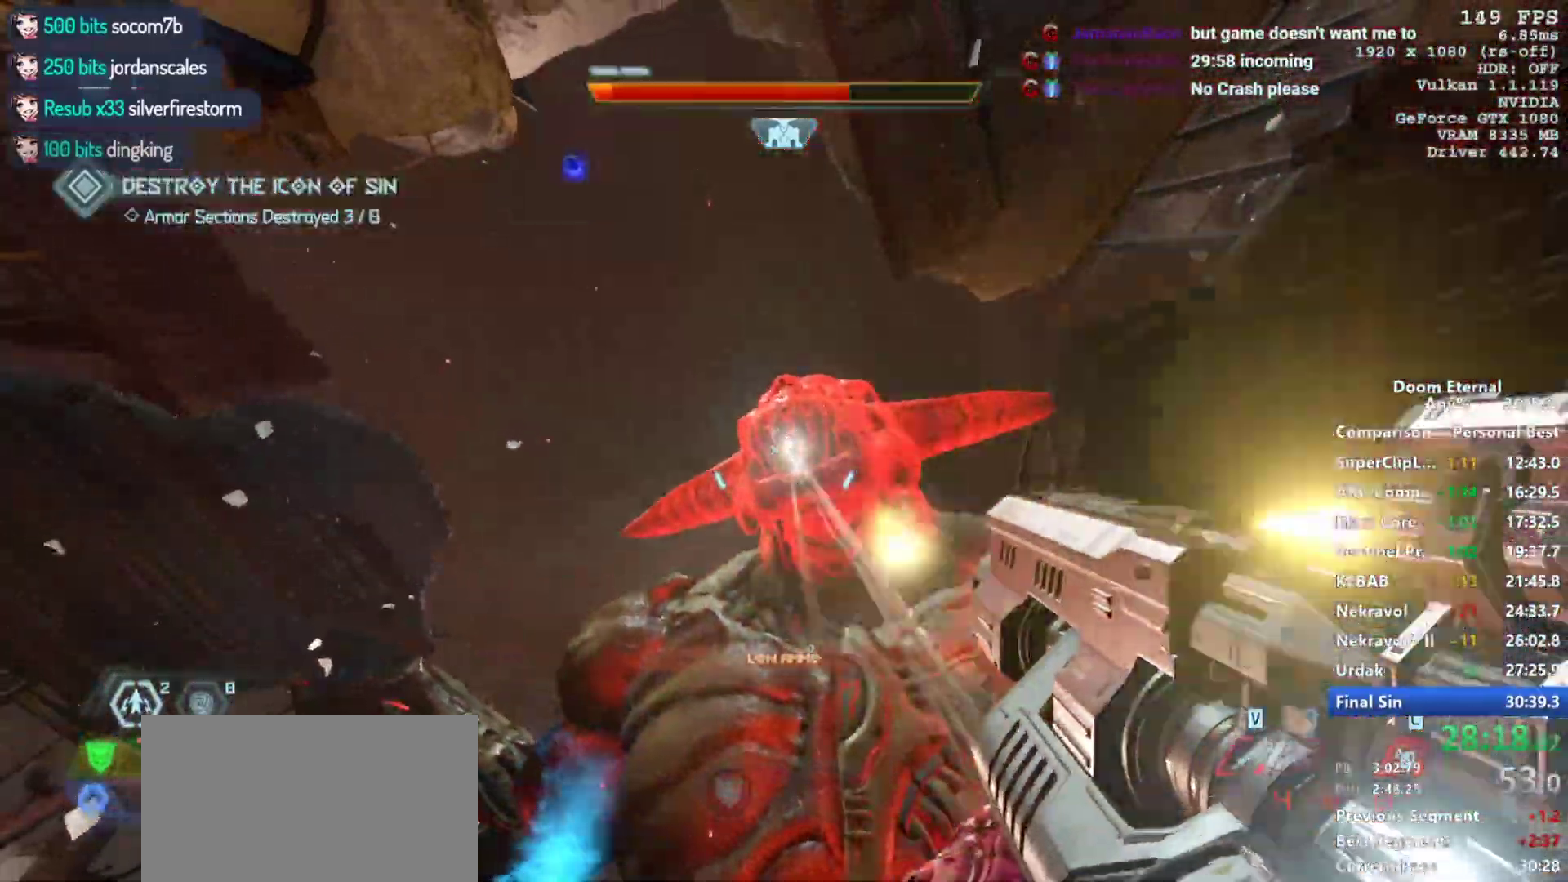
{"keys": ["a"], "mouse": ["right"], "events": [[383, "a", "down"], [467, "mouse_left", "up"]]}
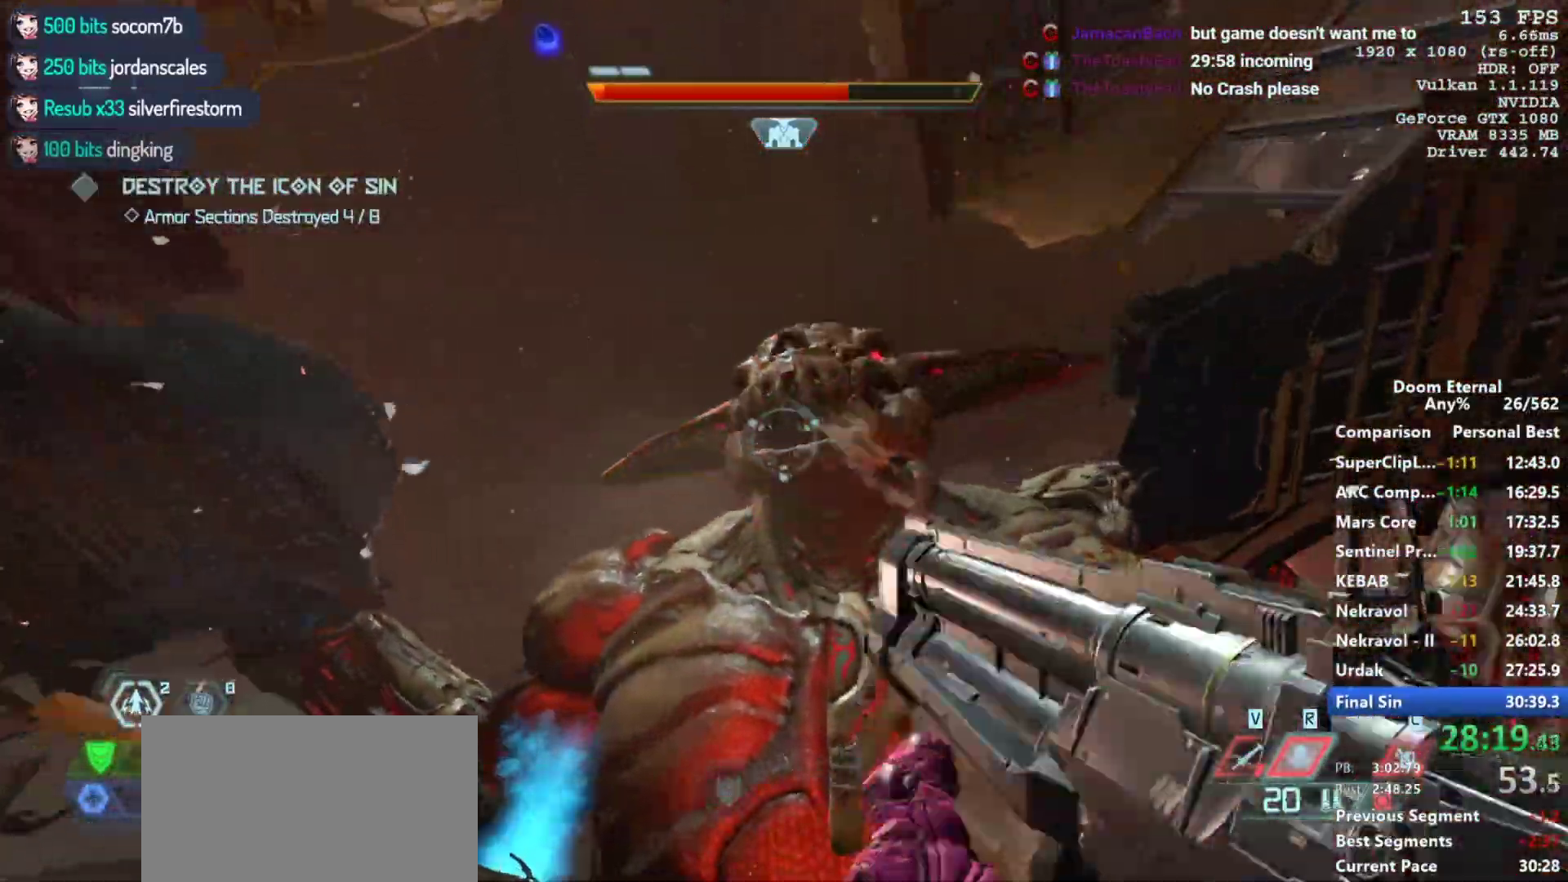
{"keys": [], "mouse": [], "events": [[67, "a", "up"], [67, "mouse_left", "down"], [167, "a", "down"], [300, "a", "up"], [300, "mouse_left", "up"], [350, "a", "down"], [433, "a", "up"], [483, "mouse_right", "up"]]}
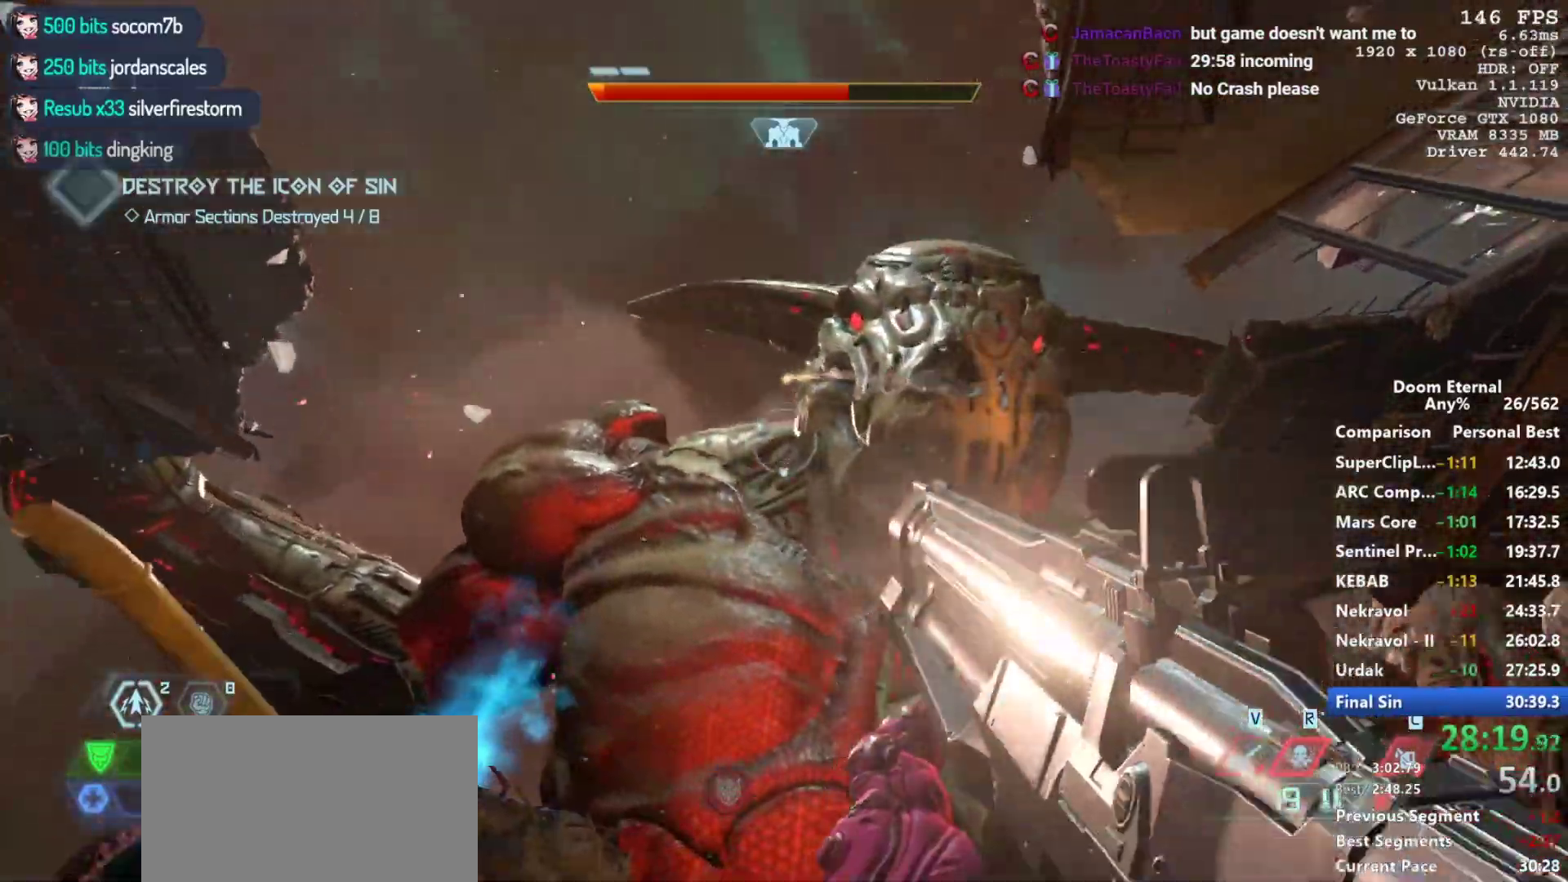
{"keys": ["s"], "mouse": ["left"], "events": [[83, "4", "down"], [83, "a", "down"], [133, "a", "up"], [217, "4", "up"], [367, "s", "down"], [500, "mouse_left", "down"]]}
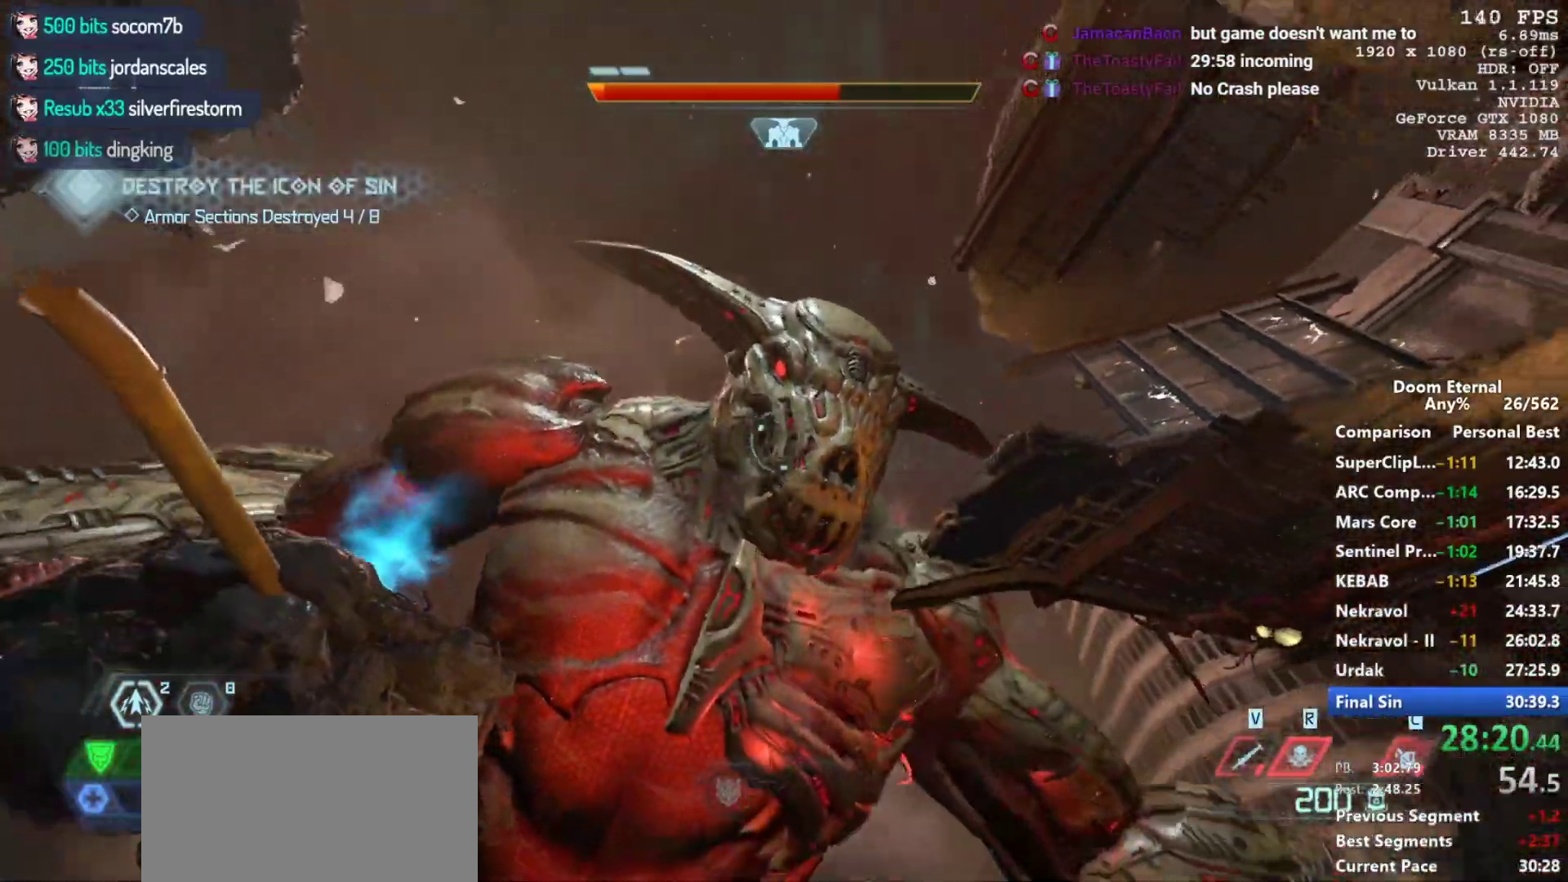
{"keys": ["5"], "mouse": [], "events": [[100, "mouse_left", "up"], [100, "s", "up"], [150, "mouse_left", "down"], [283, "mouse_left", "up"], [467, "5", "down"]]}
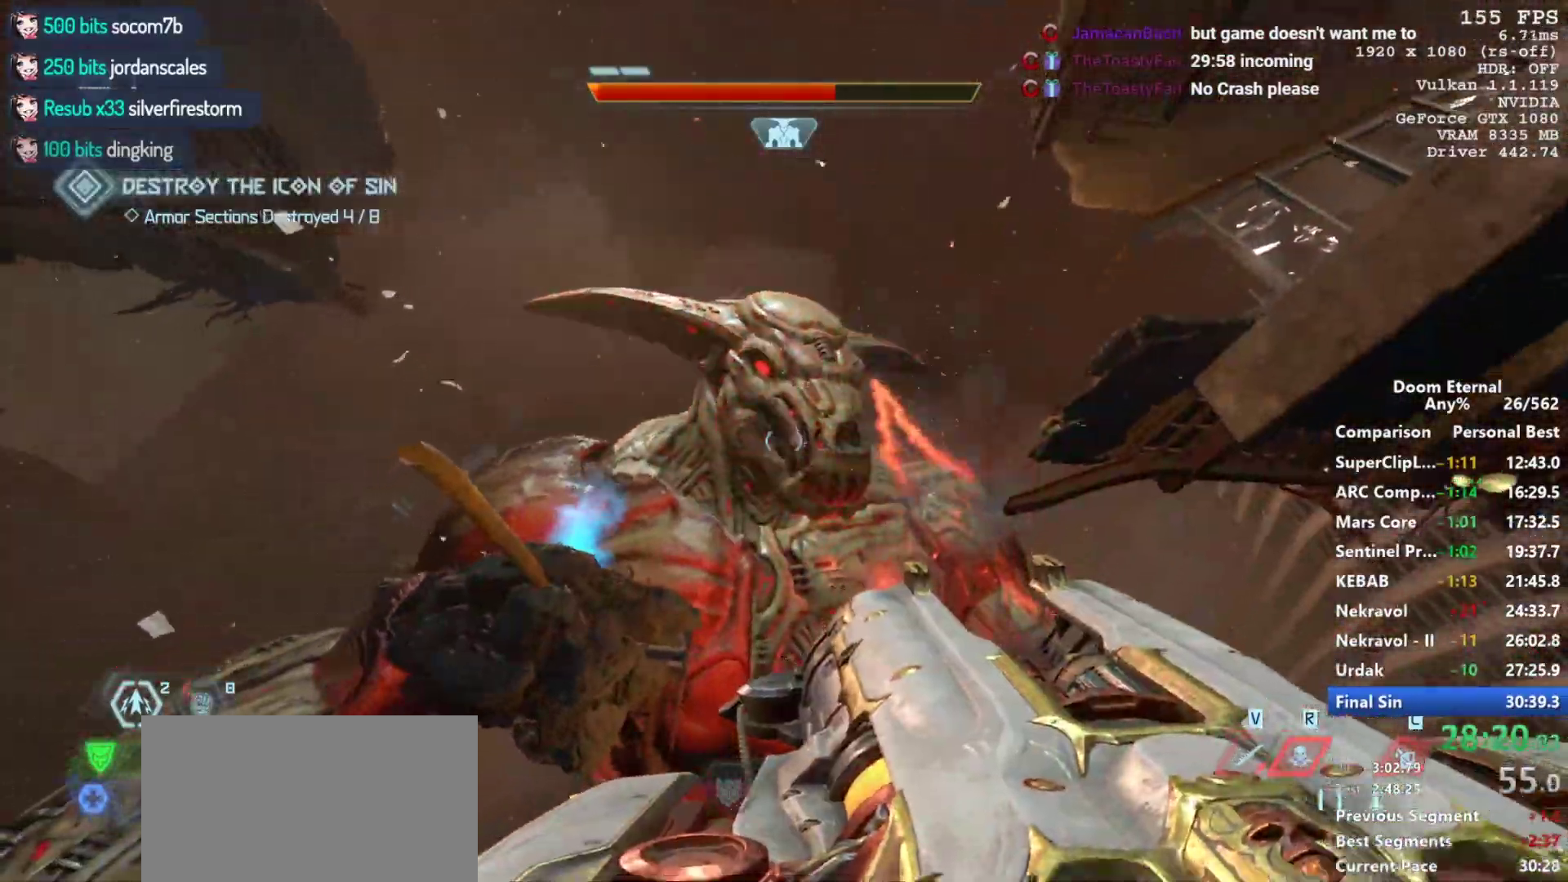
{"keys": ["space"], "mouse": [], "events": [[150, "5", "up"], [400, "w", "down"], [433, "space", "down"], [433, "w", "up"]]}
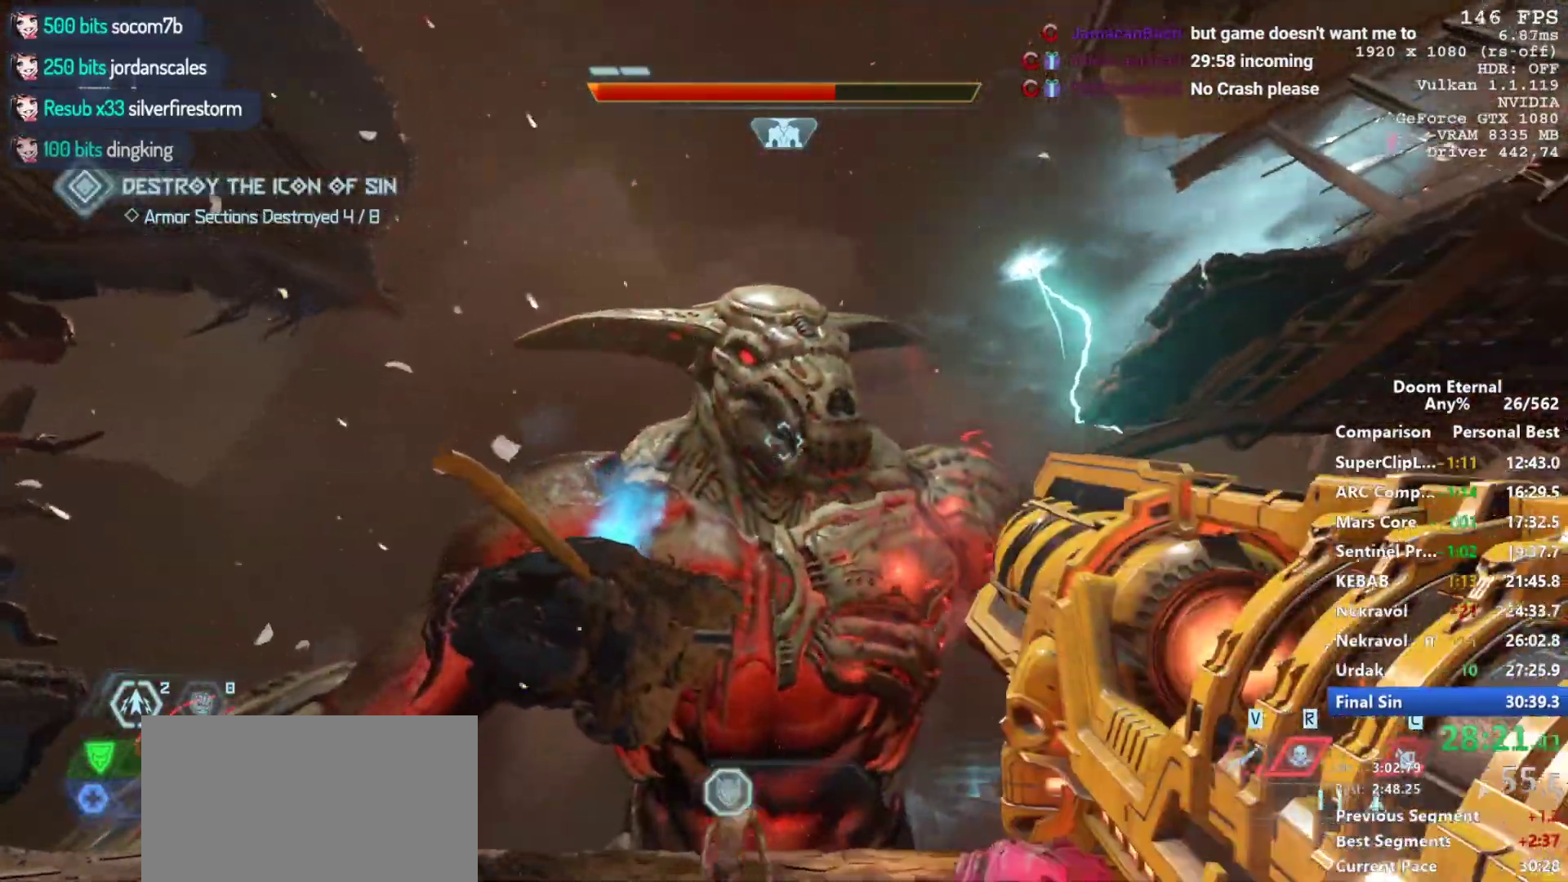
{"keys": [], "mouse": [], "events": [[33, "space", "up"], [183, "mouse_left", "down"], [317, "d", "down"], [317, "mouse_left", "up"], [417, "q", "down"], [417, "w", "down"], [467, "d", "up"], [467, "w", "up"], [500, "q", "up"]]}
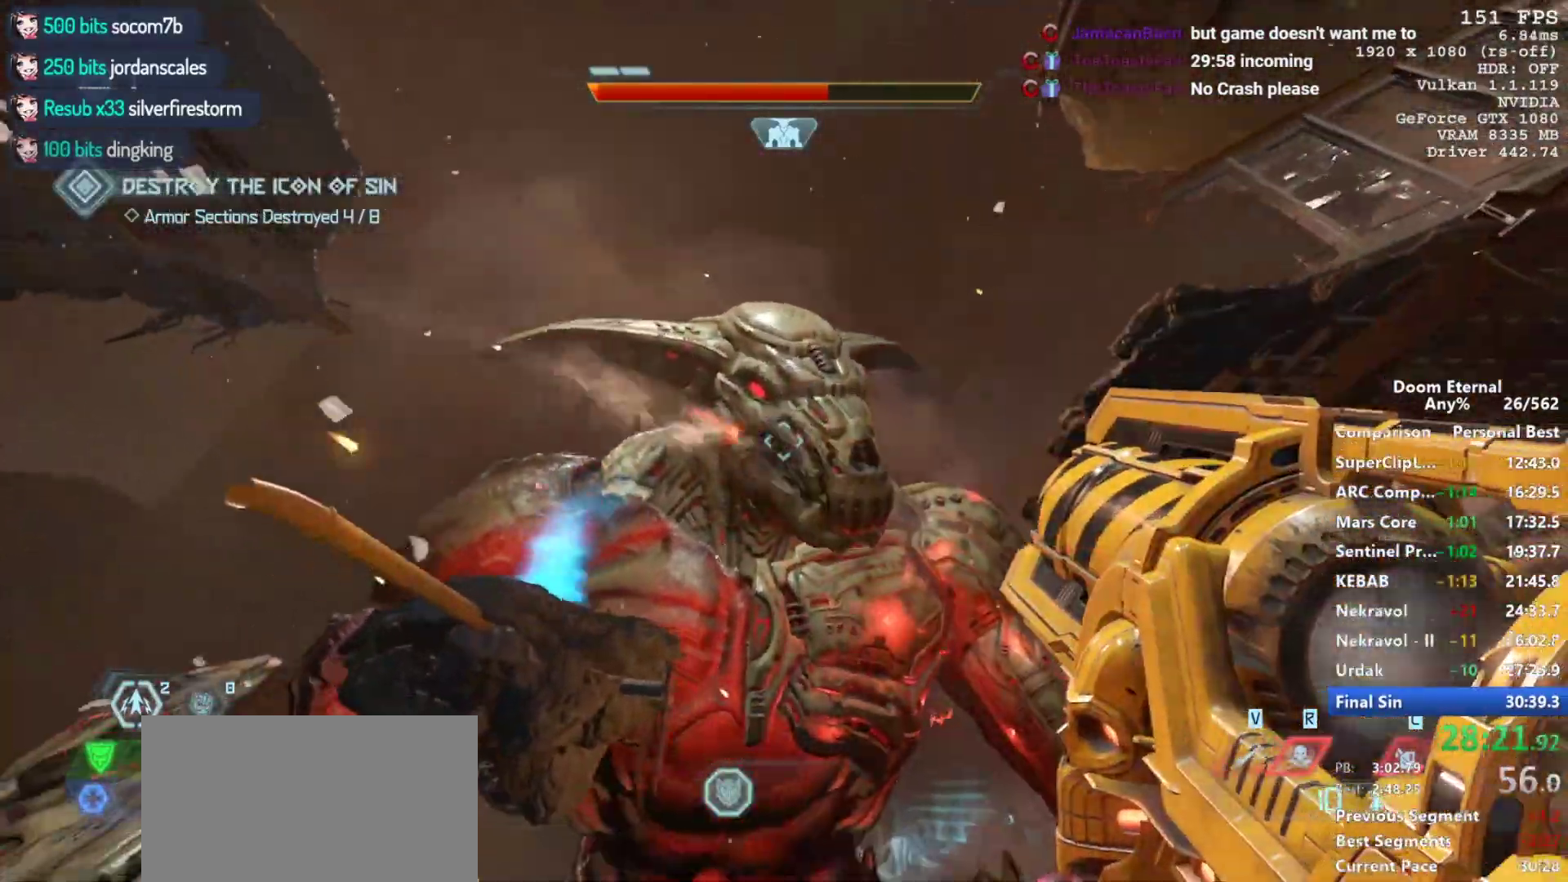
{"keys": ["d"], "mouse": [], "events": [[333, "d", "down"], [383, "mouse_left", "down"], [467, "mouse_left", "up"], [467, "q", "down"], [500, "q", "up"]]}
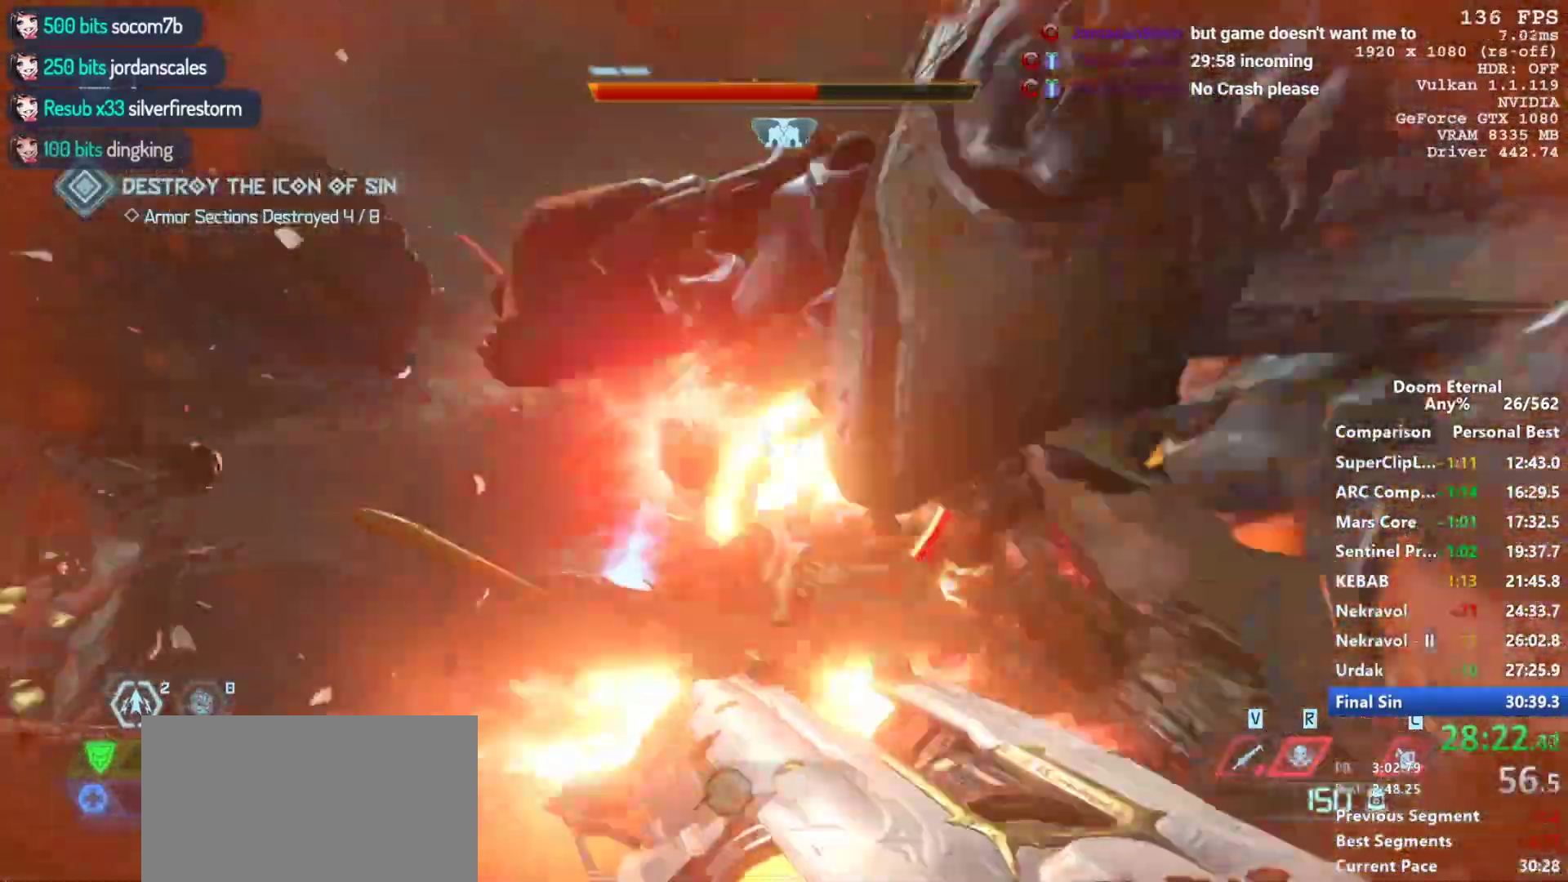
{"keys": ["a", "w"], "mouse": [], "events": [[67, "d", "up"], [167, "w", "down"], [300, "space", "down"], [400, "a", "down"], [433, "space", "up"]]}
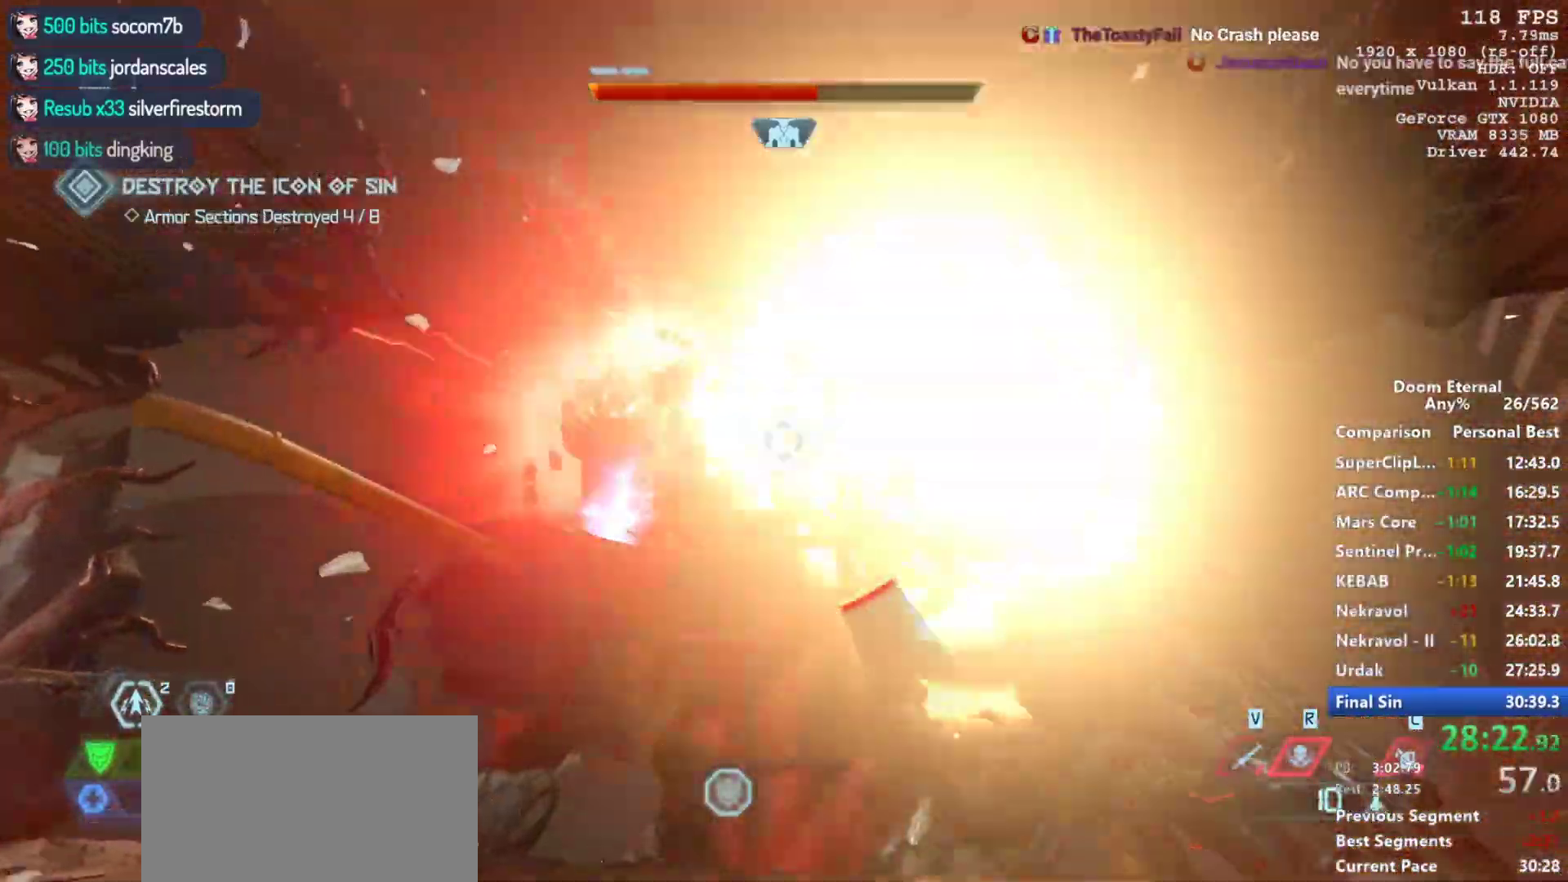
{"keys": ["w"], "mouse": [], "events": [[267, "a", "up"]]}
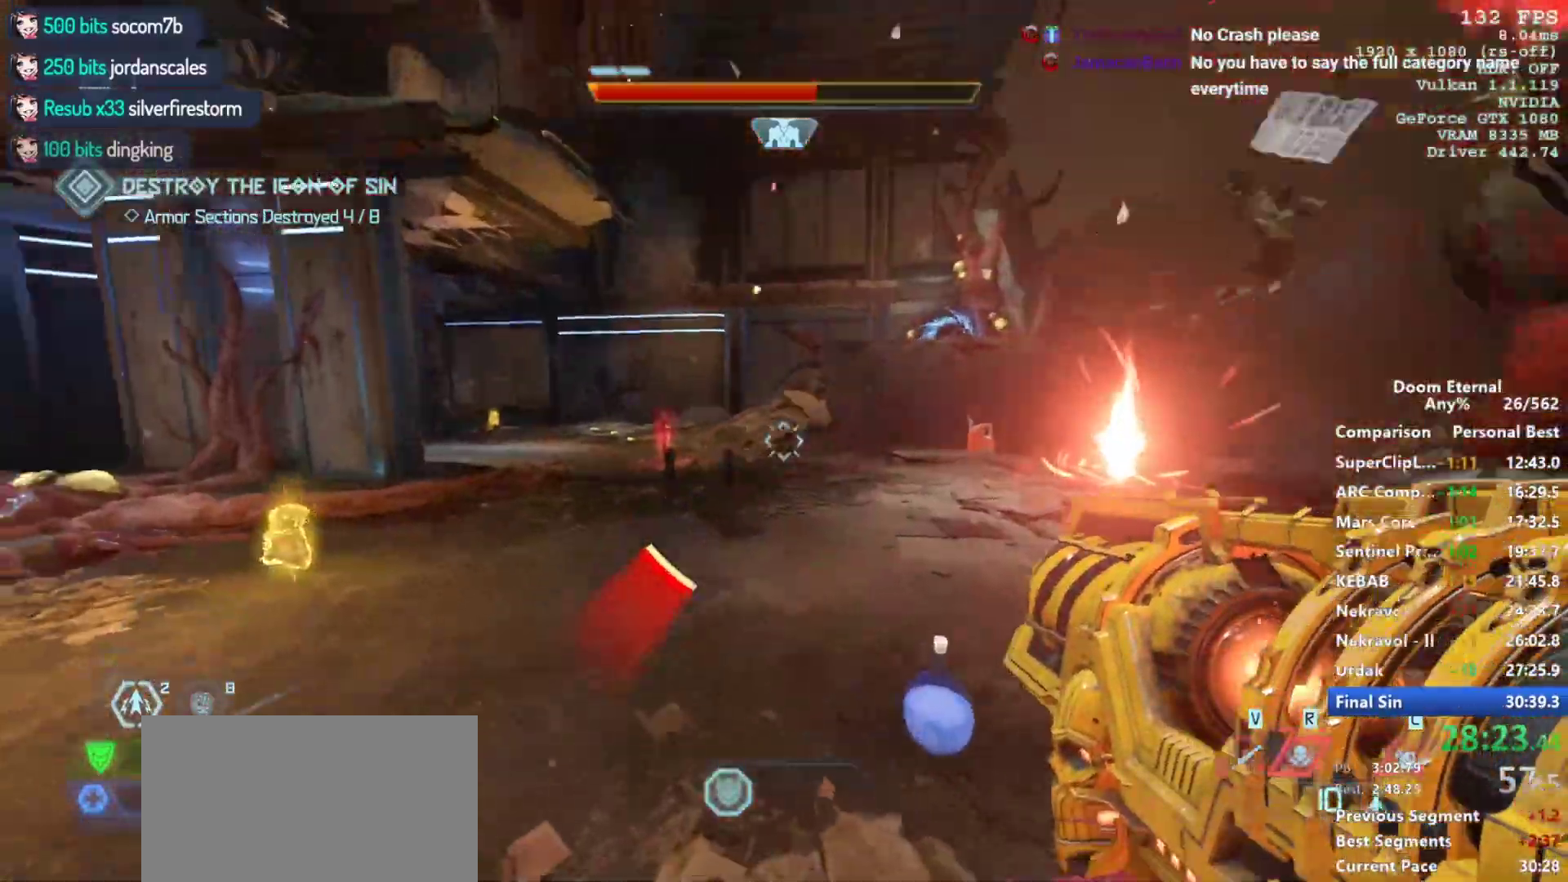
{"keys": ["w"], "mouse": [], "events": [[100, "shift", "down"], [233, "shift", "up"]]}
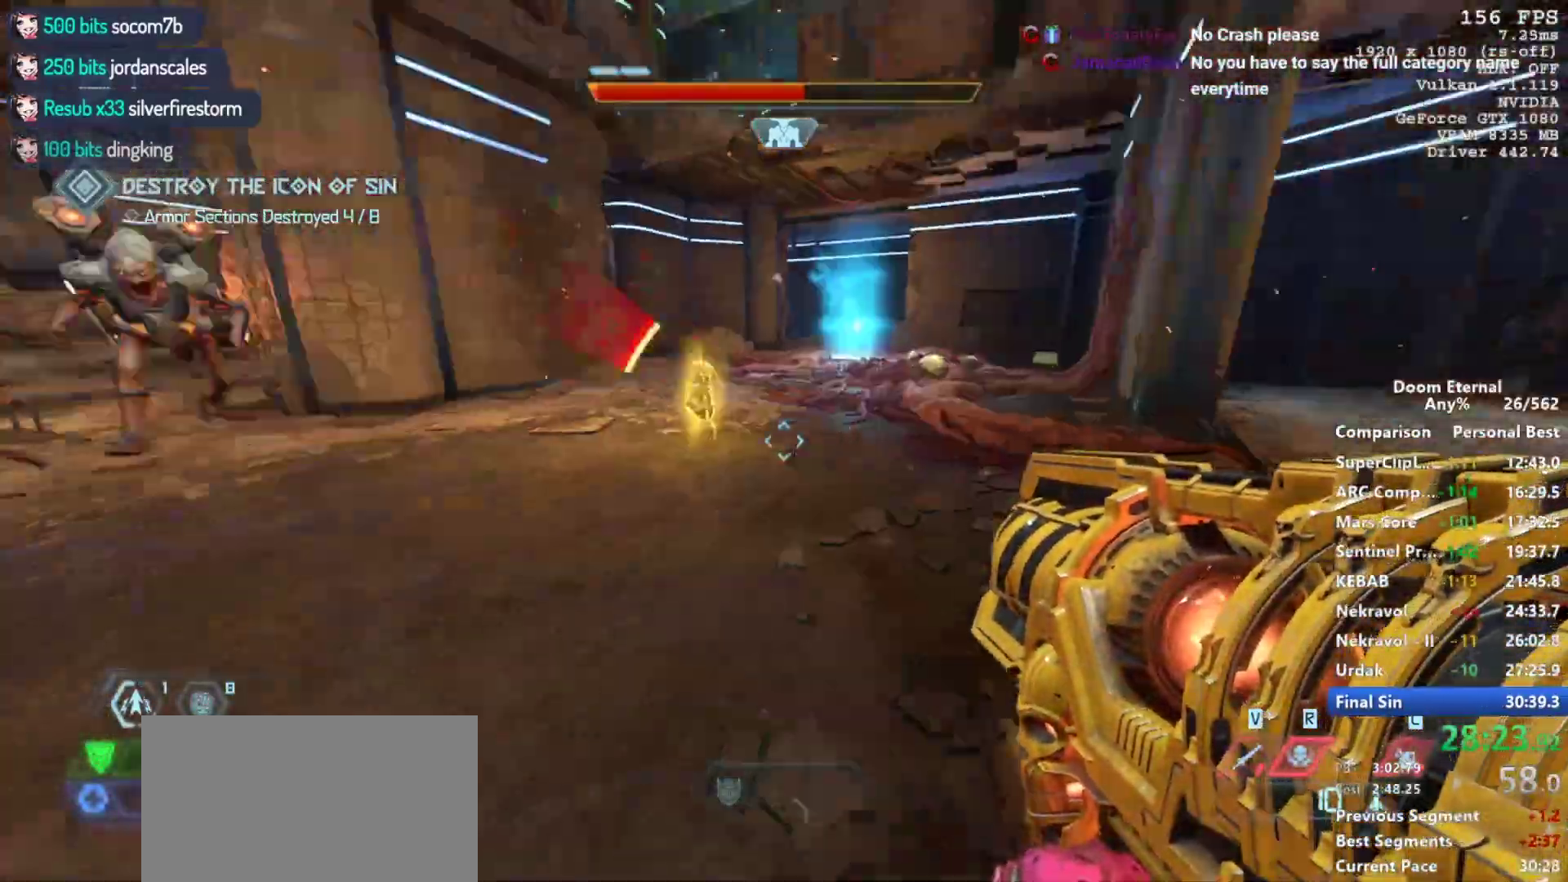
{"keys": ["w"], "mouse": ["left"], "events": [[17, "v", "down"], [167, "v", "up"], [400, "a", "down"], [450, "a", "up"], [483, "mouse_left", "down"]]}
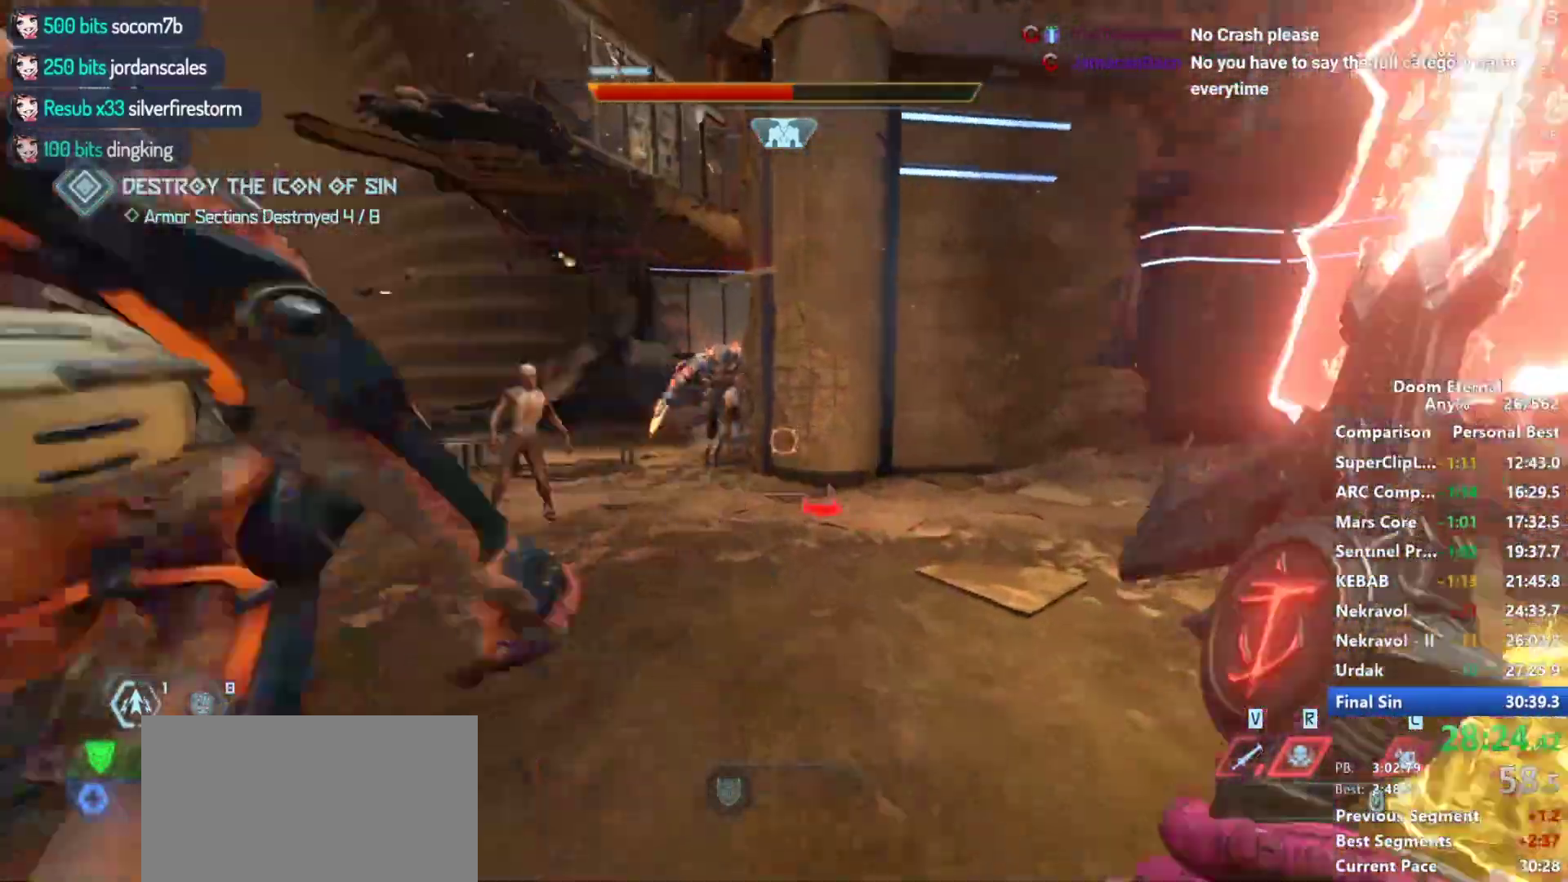
{"keys": ["a"], "mouse": [], "events": [[83, "a", "down"], [83, "mouse_left", "up"], [133, "mouse_left", "down"], [133, "w", "up"], [267, "mouse_left", "up"], [317, "mouse_left", "down"], [417, "mouse_left", "up"]]}
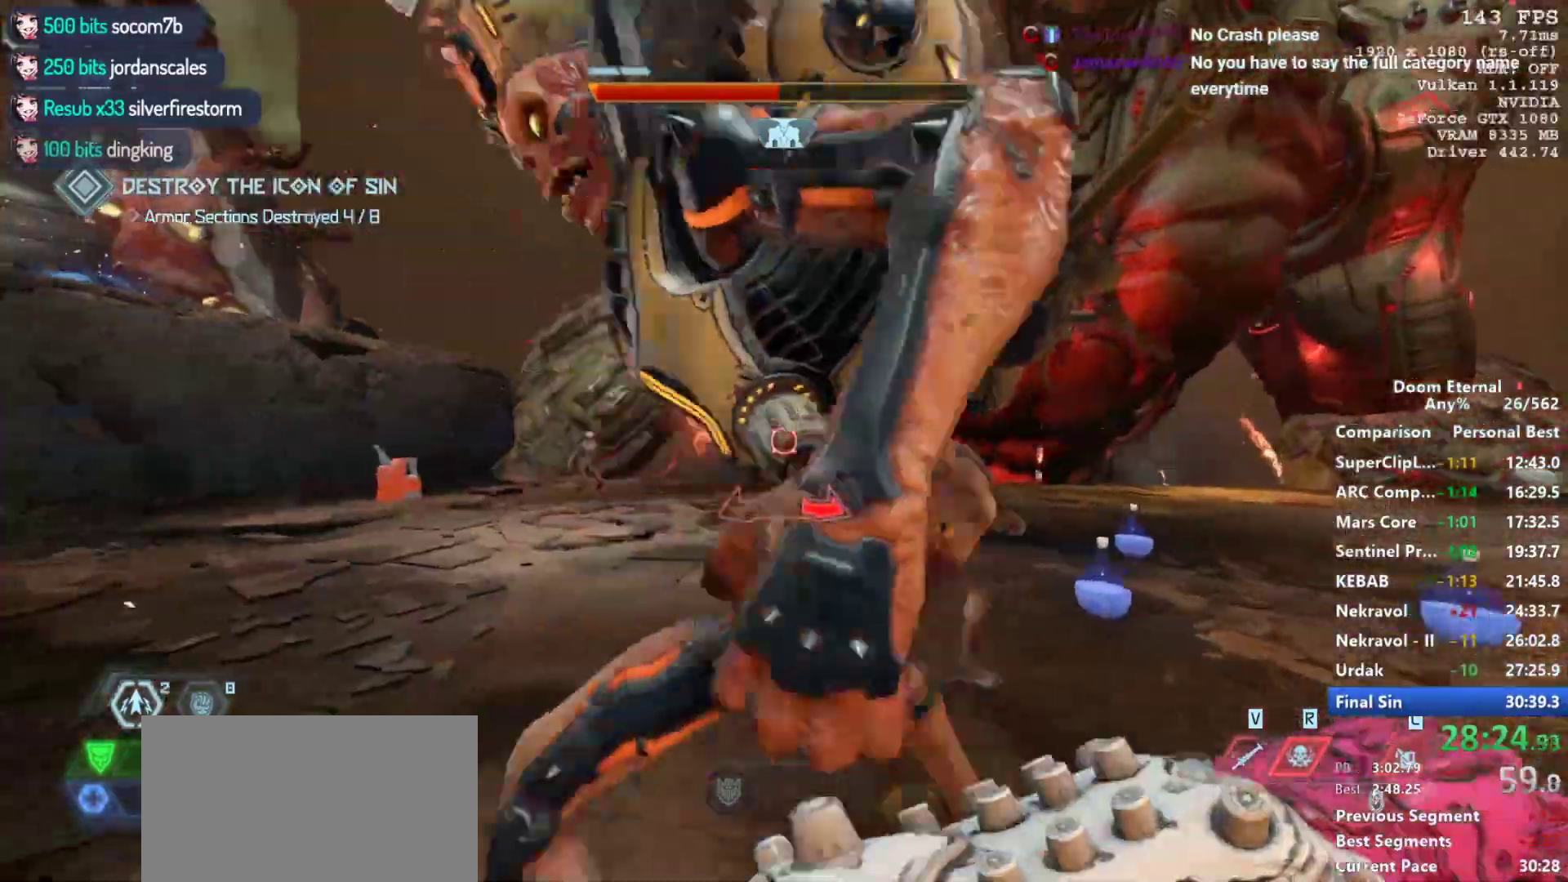
{"keys": ["w"], "mouse": [], "events": [[283, "a", "up"], [383, "w", "down"], [433, "a", "down"], [467, "a", "up"]]}
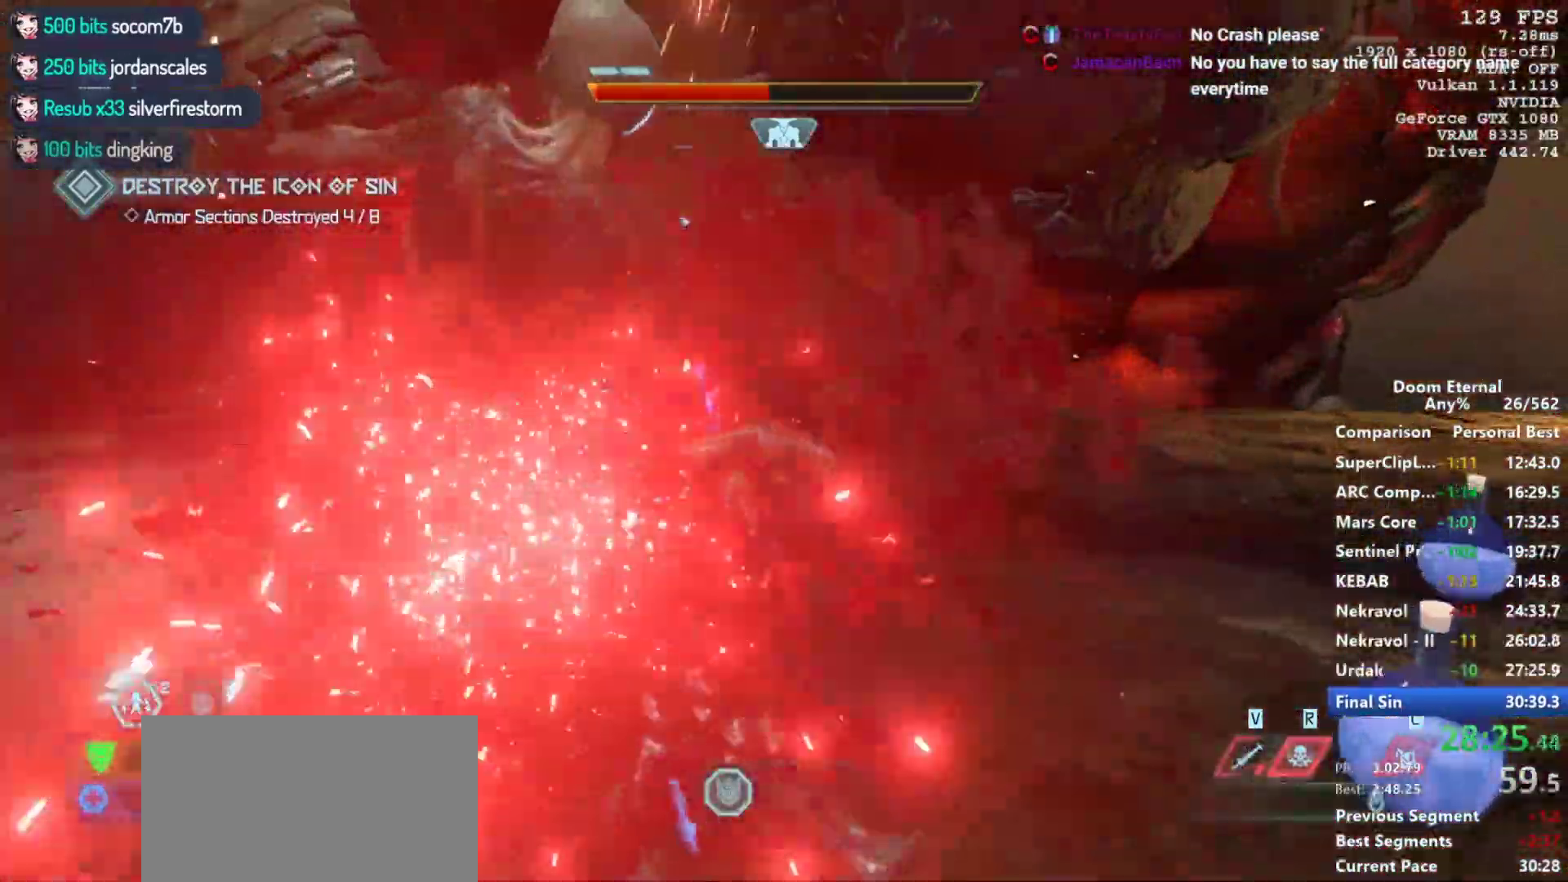
{"keys": ["w"], "mouse": [], "events": [[167, "w", "up"], [200, "w", "down"]]}
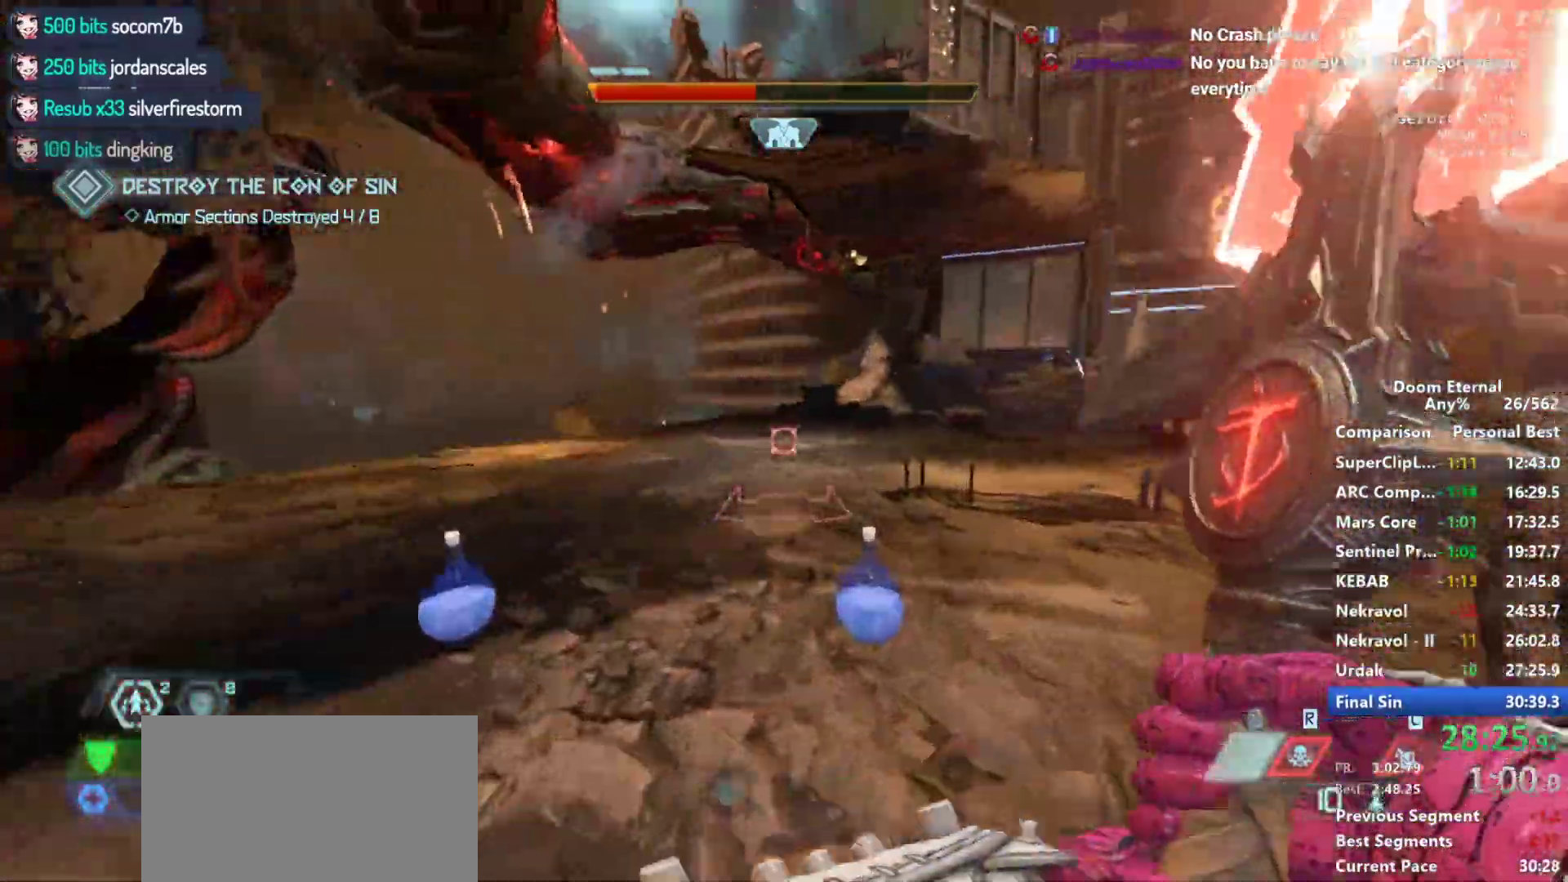
{"keys": ["a", "w"], "mouse": [], "events": [[83, "mouse_left", "down"], [317, "mouse_left", "up"], [500, "a", "down"]]}
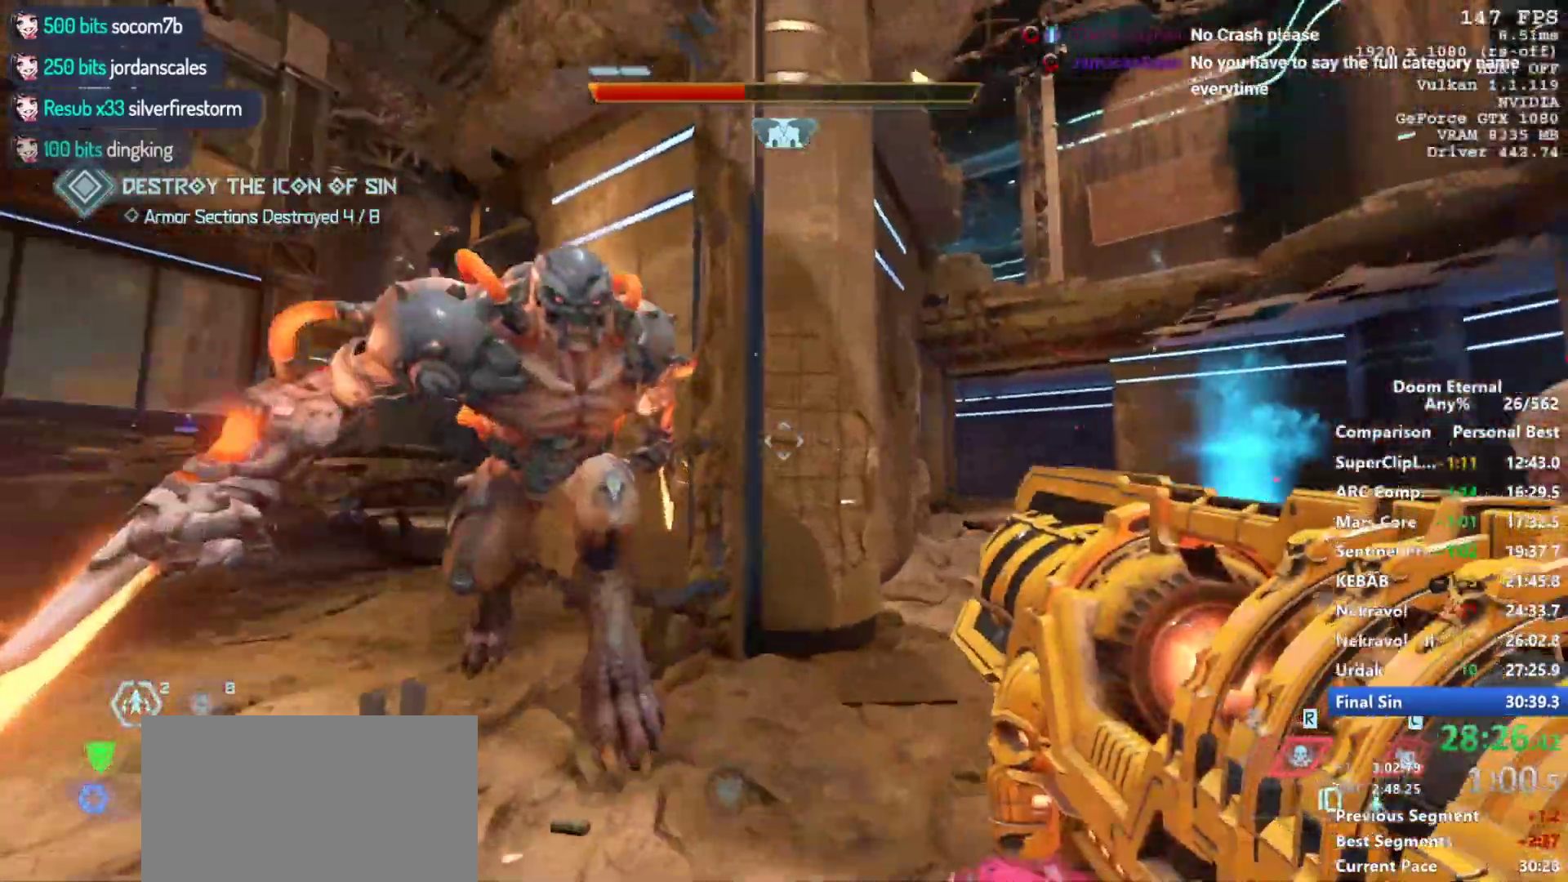
{"keys": ["a"], "mouse": [], "events": [[333, "w", "up"]]}
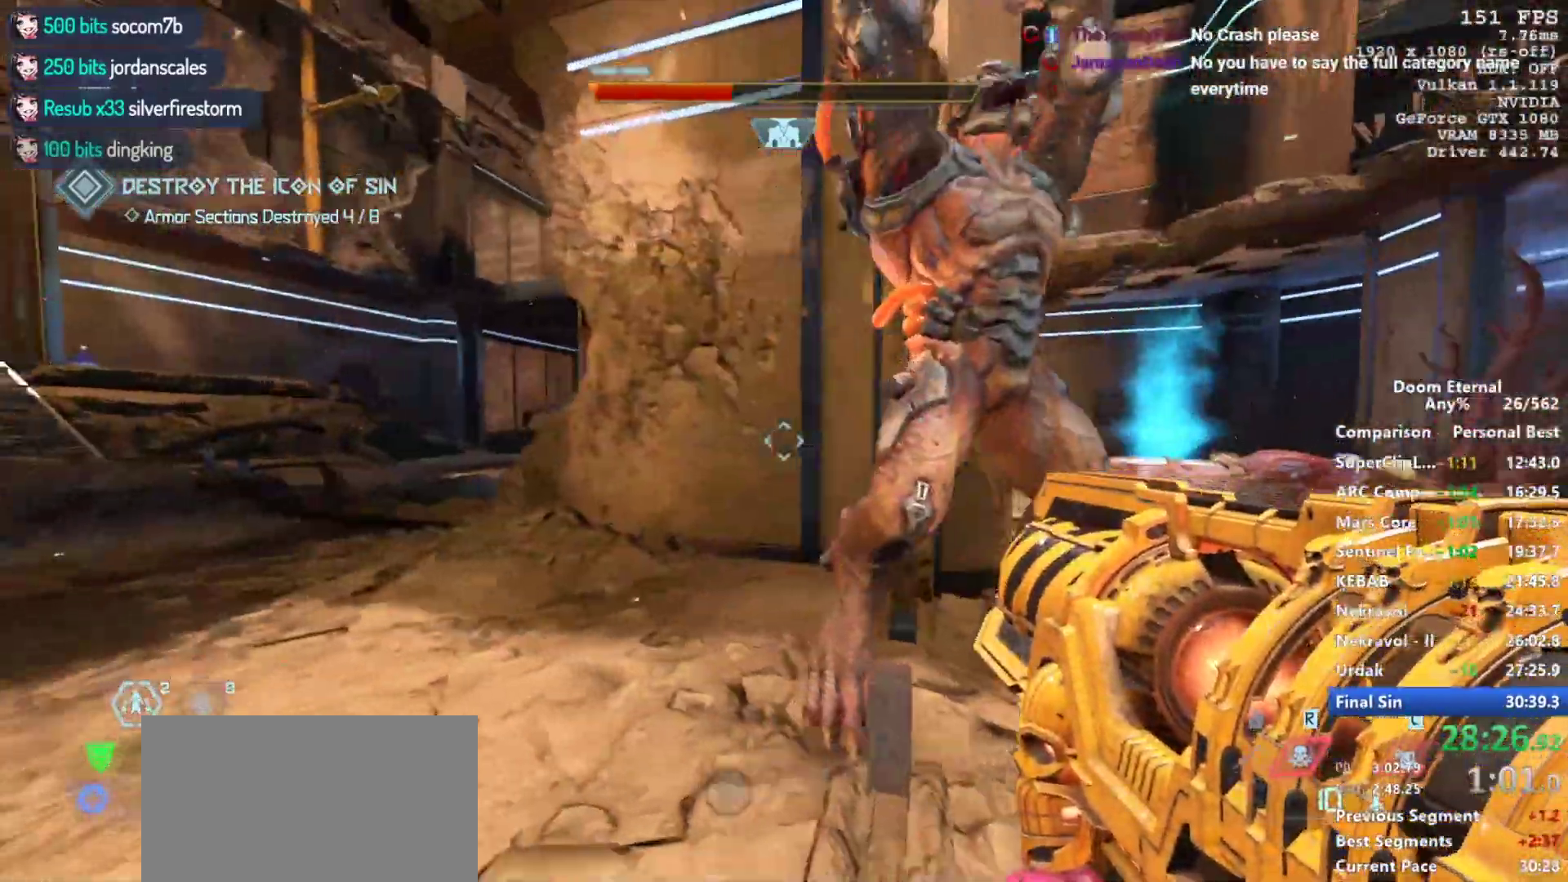
{"keys": ["a"], "mouse": [], "events": [[67, "s", "down"], [67, "space", "down"], [167, "space", "up"], [300, "s", "up"], [350, "space", "down"], [433, "space", "up"]]}
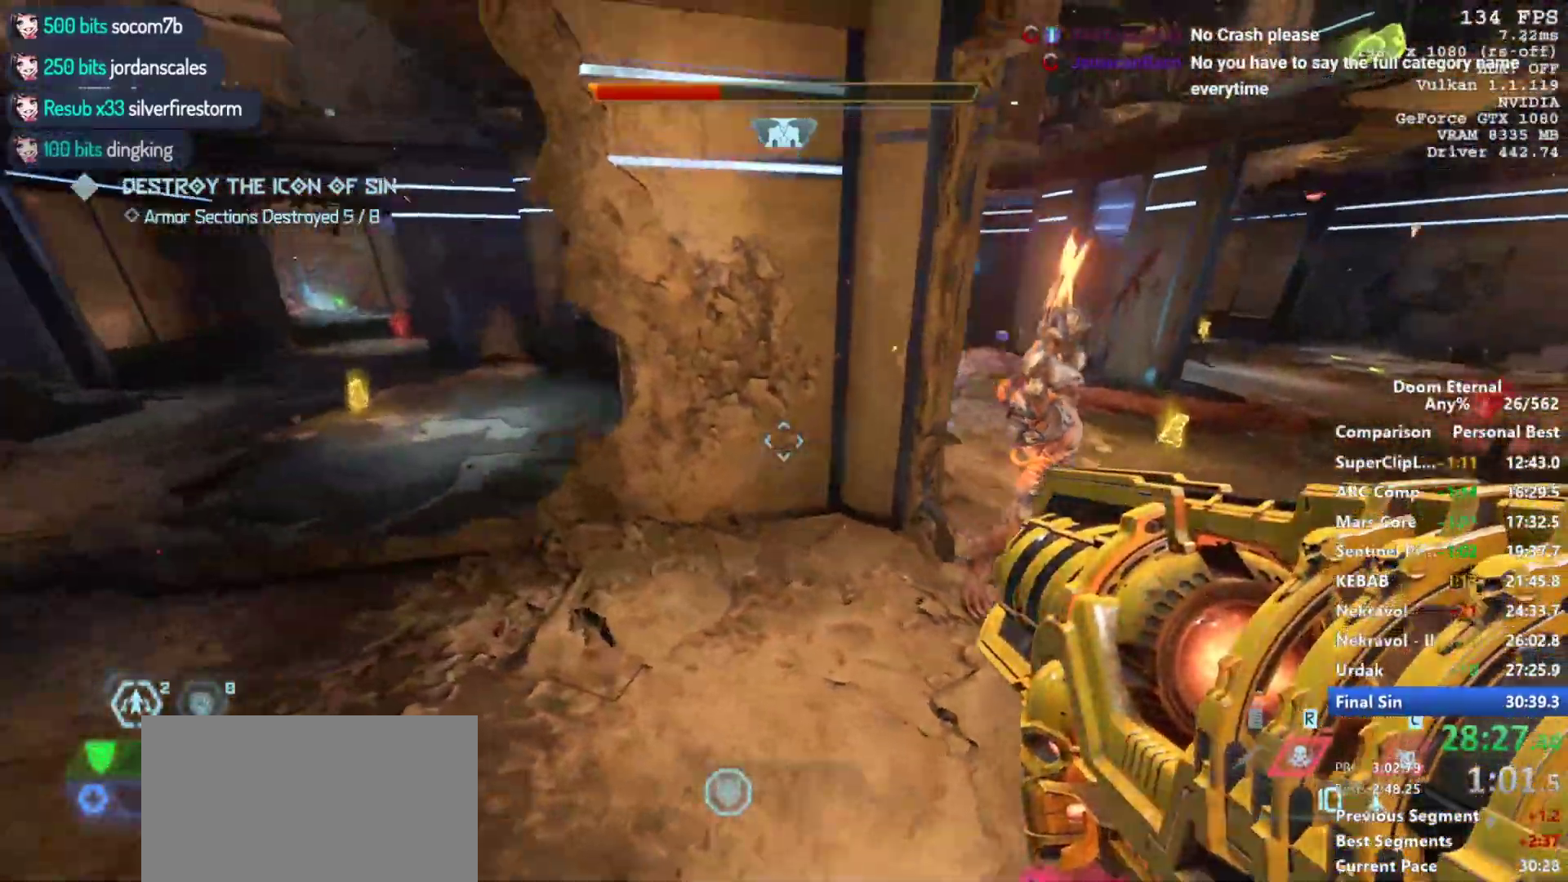
{"keys": ["a"], "mouse": [], "events": [[133, "v", "down"], [233, "v", "up"]]}
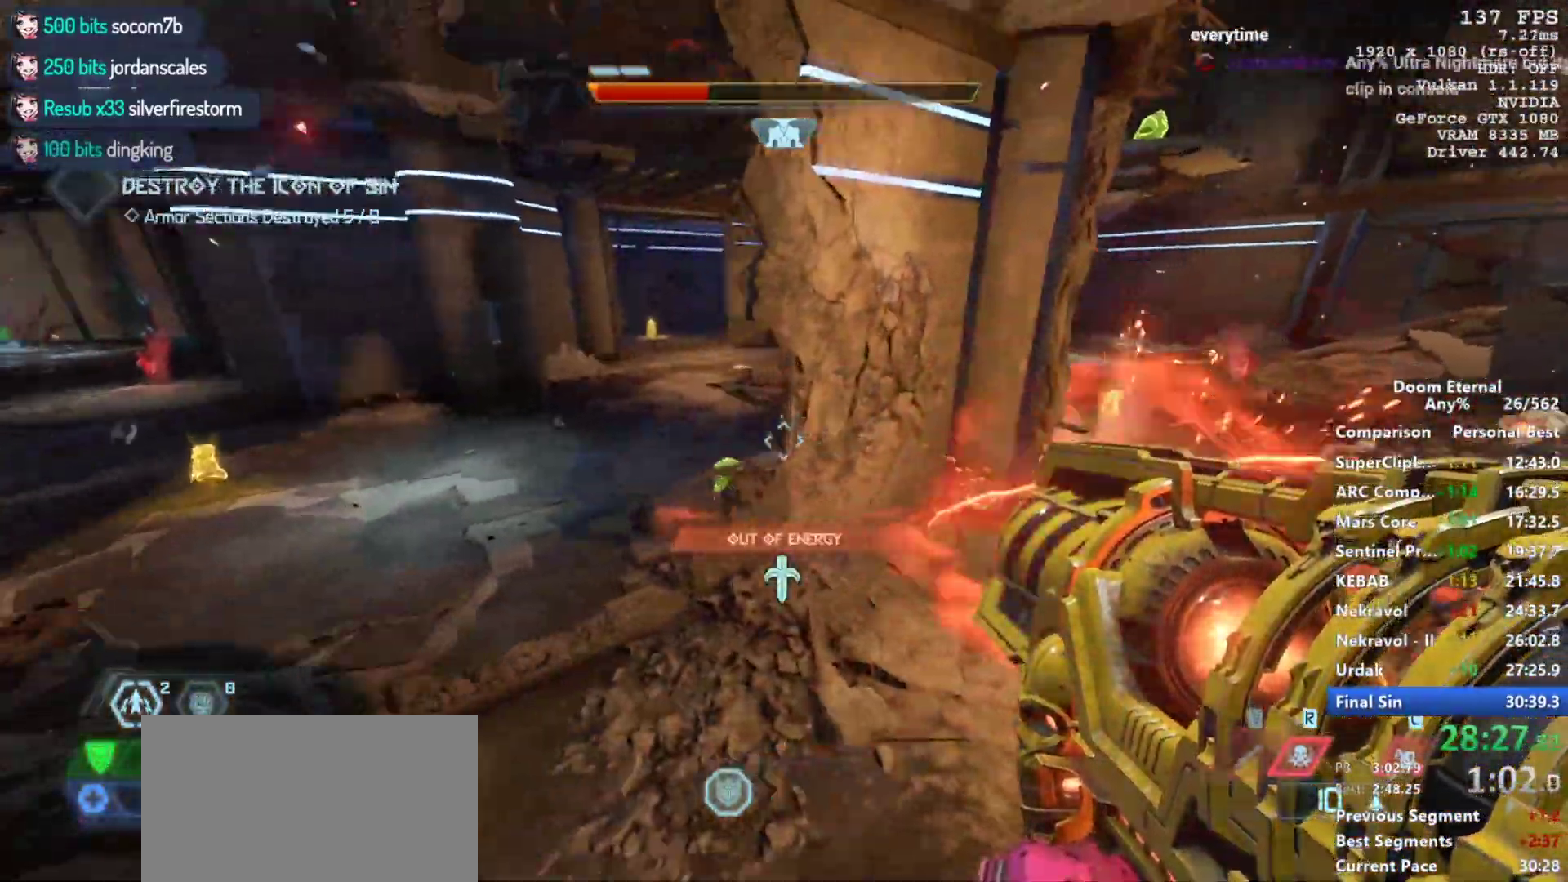
{"keys": ["w"], "mouse": [], "events": [[50, "a", "up"], [50, "w", "down"], [283, "shift", "down"], [417, "shift", "up"]]}
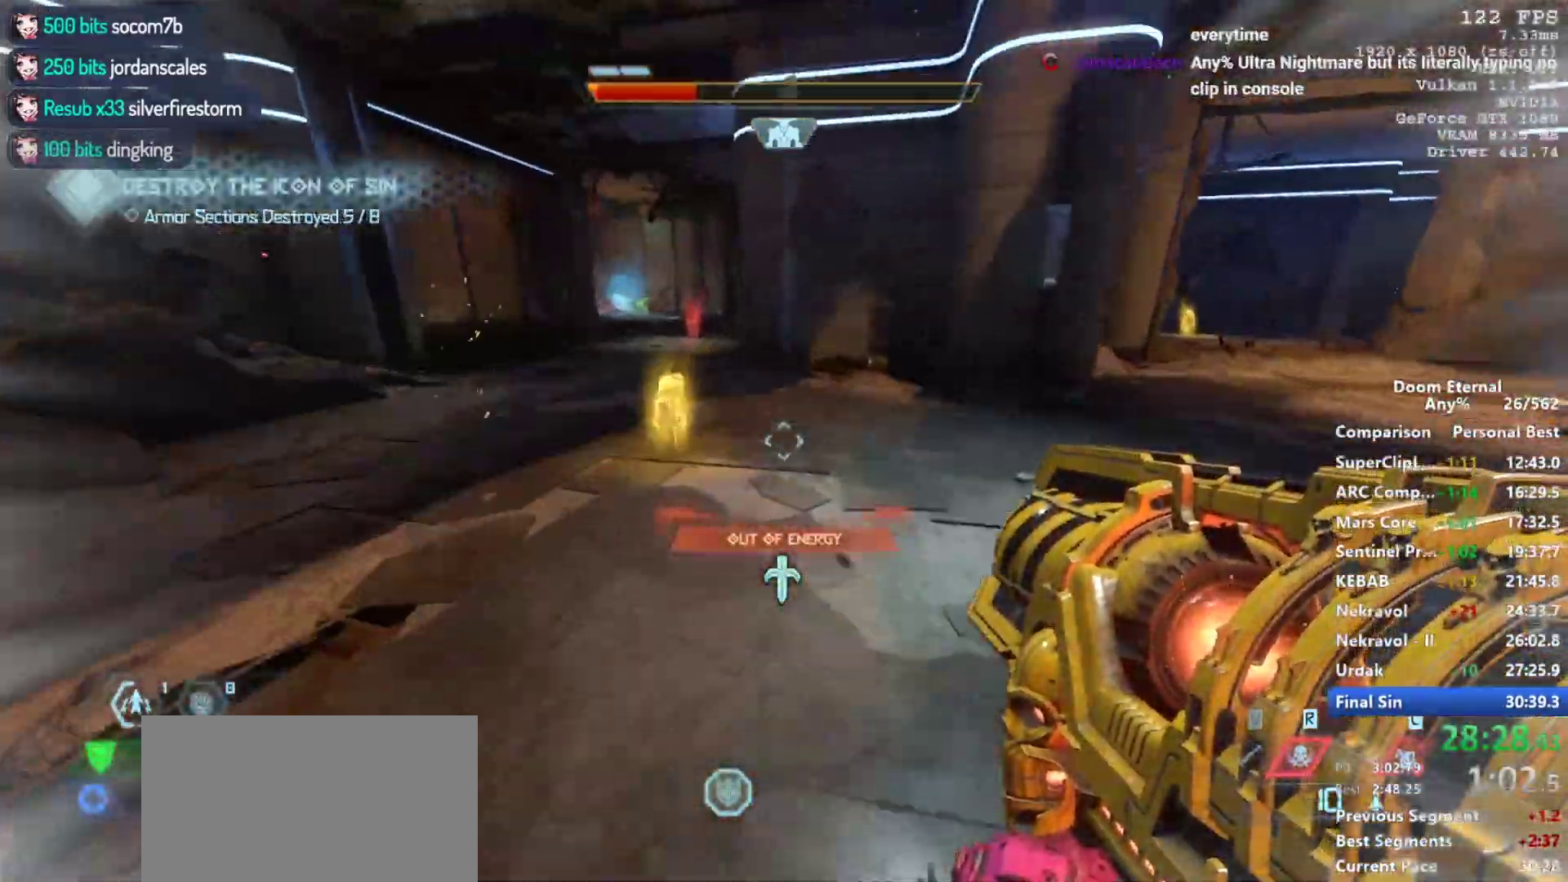
{"keys": ["w"], "mouse": [], "events": [[233, "shift", "down"], [350, "shift", "up"]]}
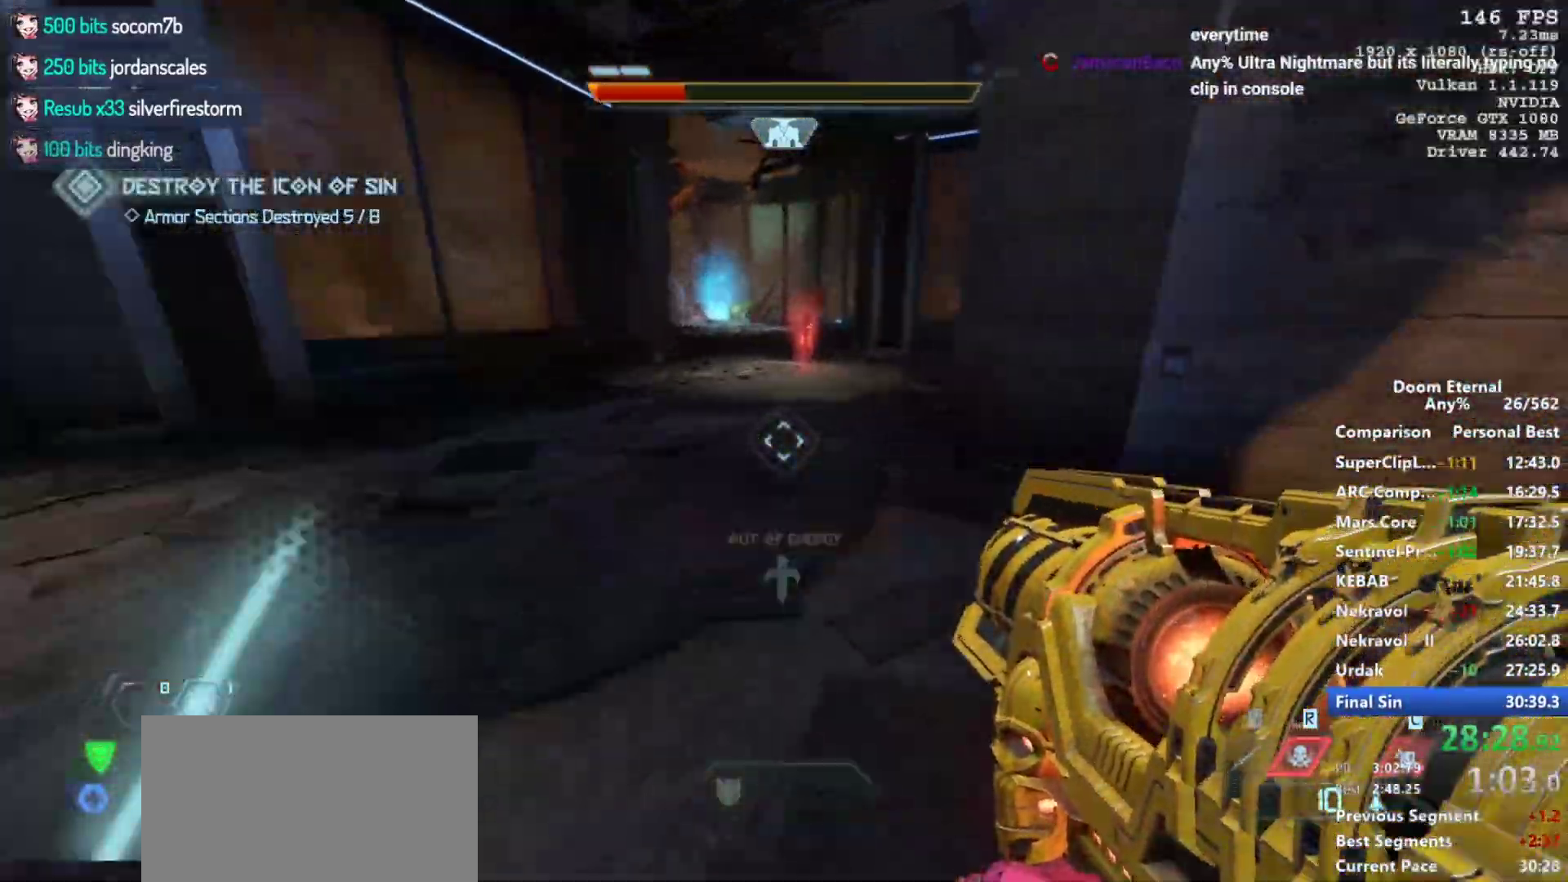
{"keys": ["4", "w"], "mouse": [], "events": [[83, "space", "down"], [183, "space", "up"], [500, "4", "down"]]}
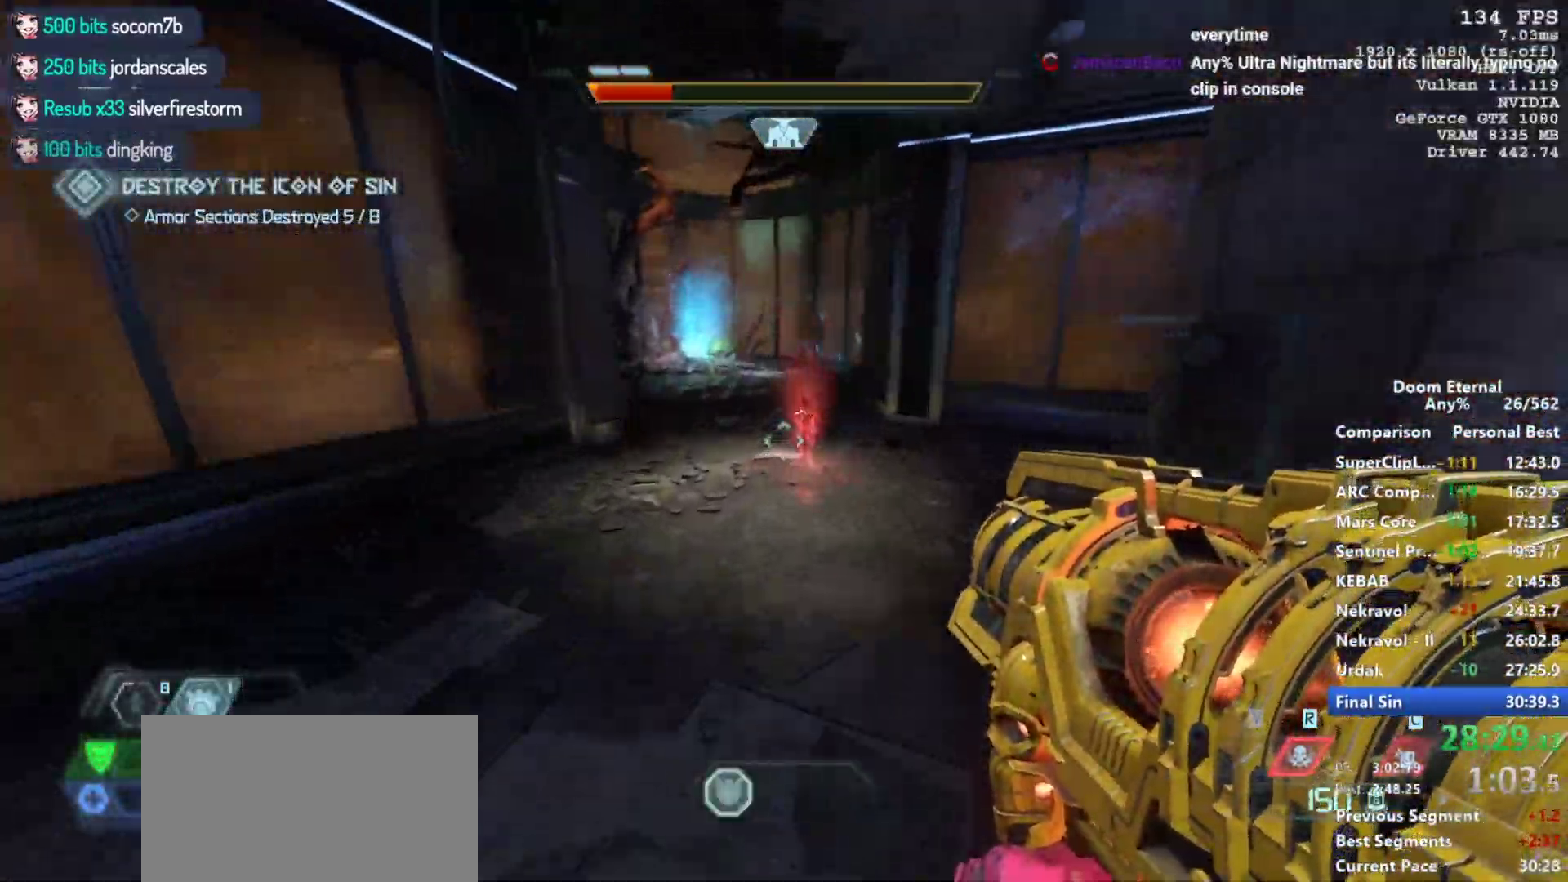
{"keys": ["w"], "mouse": [], "events": [[150, "4", "up"]]}
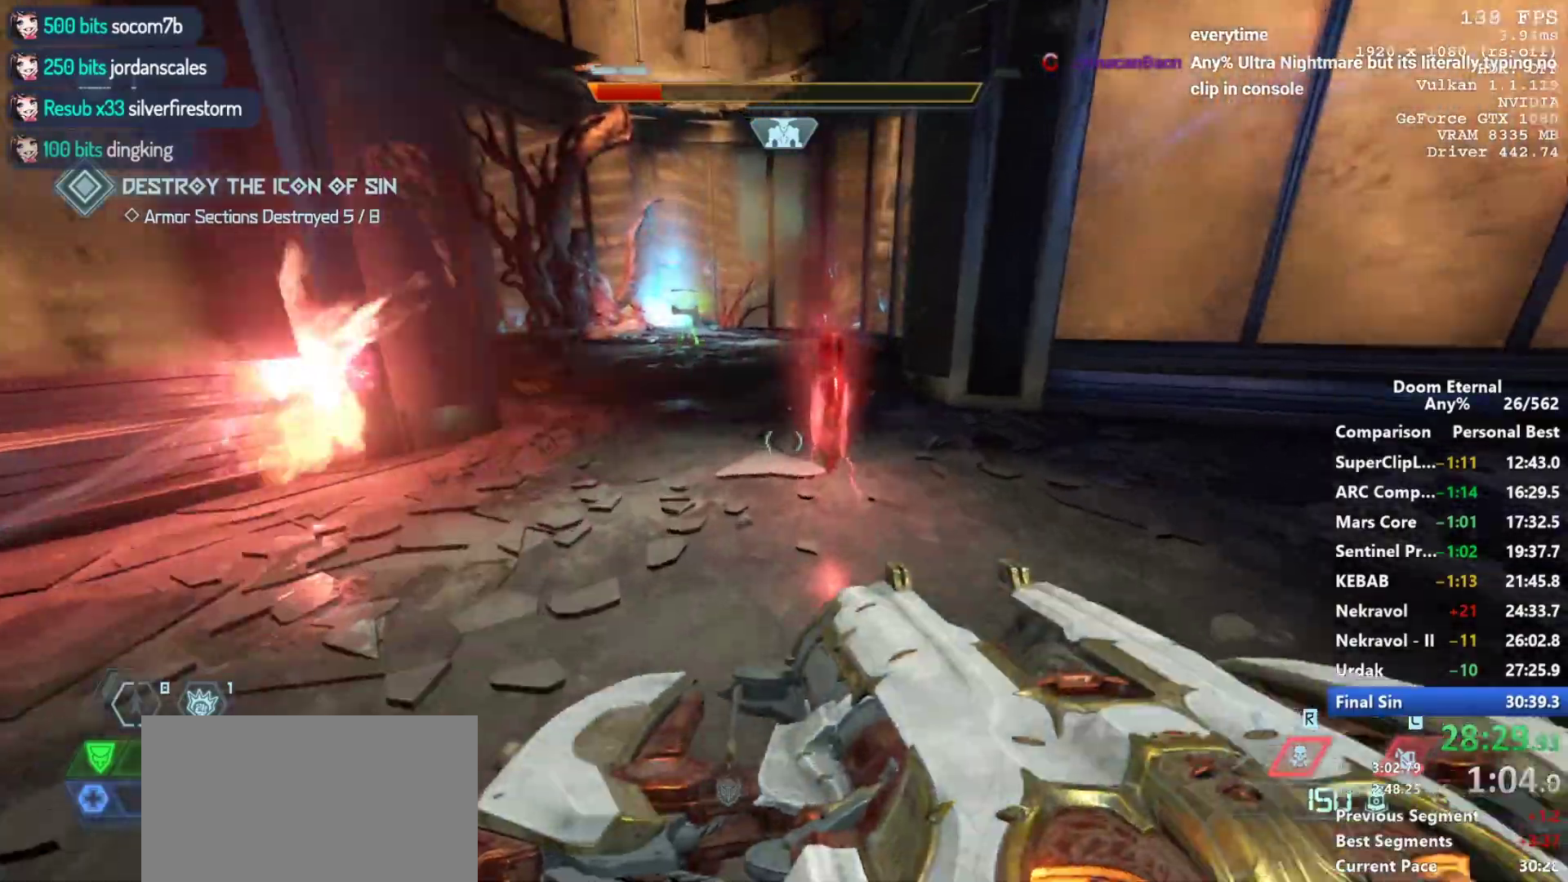
{"keys": ["w"], "mouse": [], "events": [[350, "3", "down"], [450, "3", "up"]]}
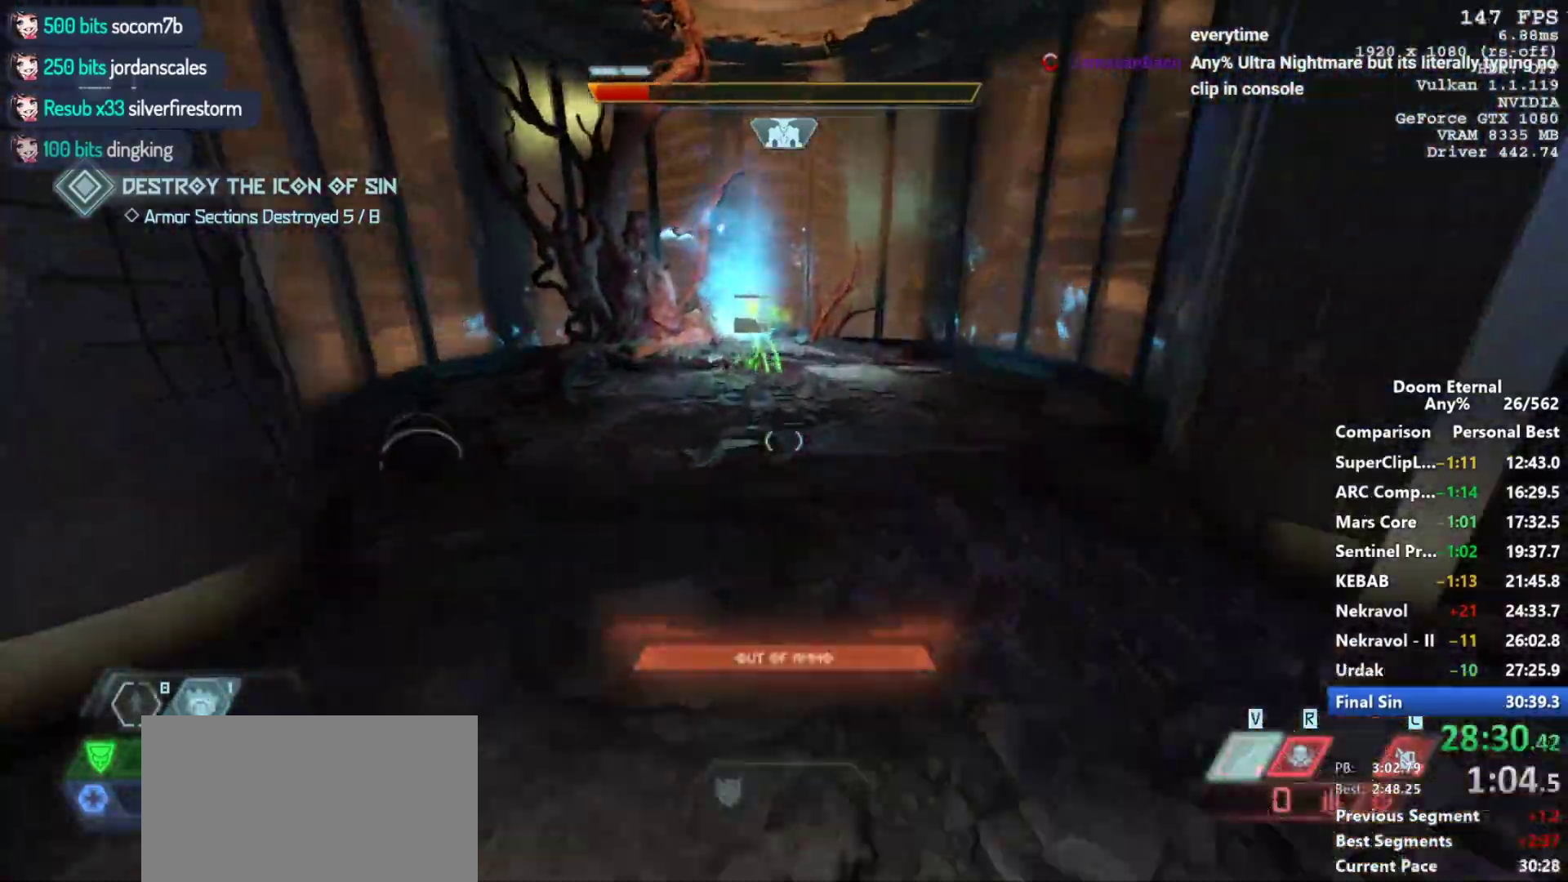
{"keys": ["w"], "mouse": [], "events": [[217, "shift", "down"], [367, "shift", "up"]]}
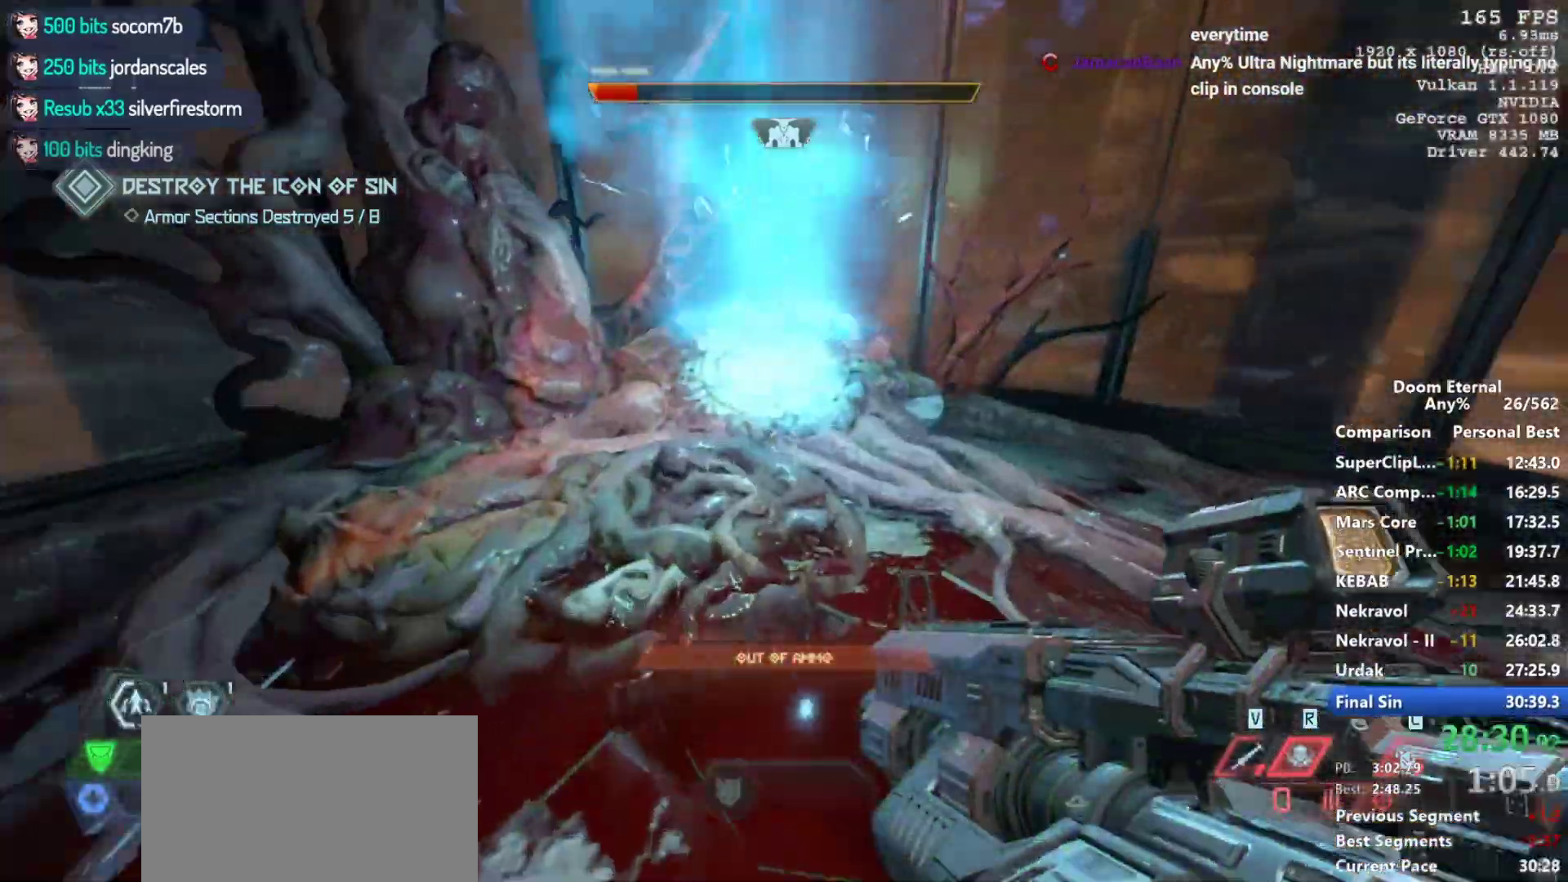
{"keys": ["d", "w"], "mouse": [], "events": [[100, "d", "down"], [150, "w", "up"], [200, "d", "up"], [233, "w", "down"], [433, "d", "down"]]}